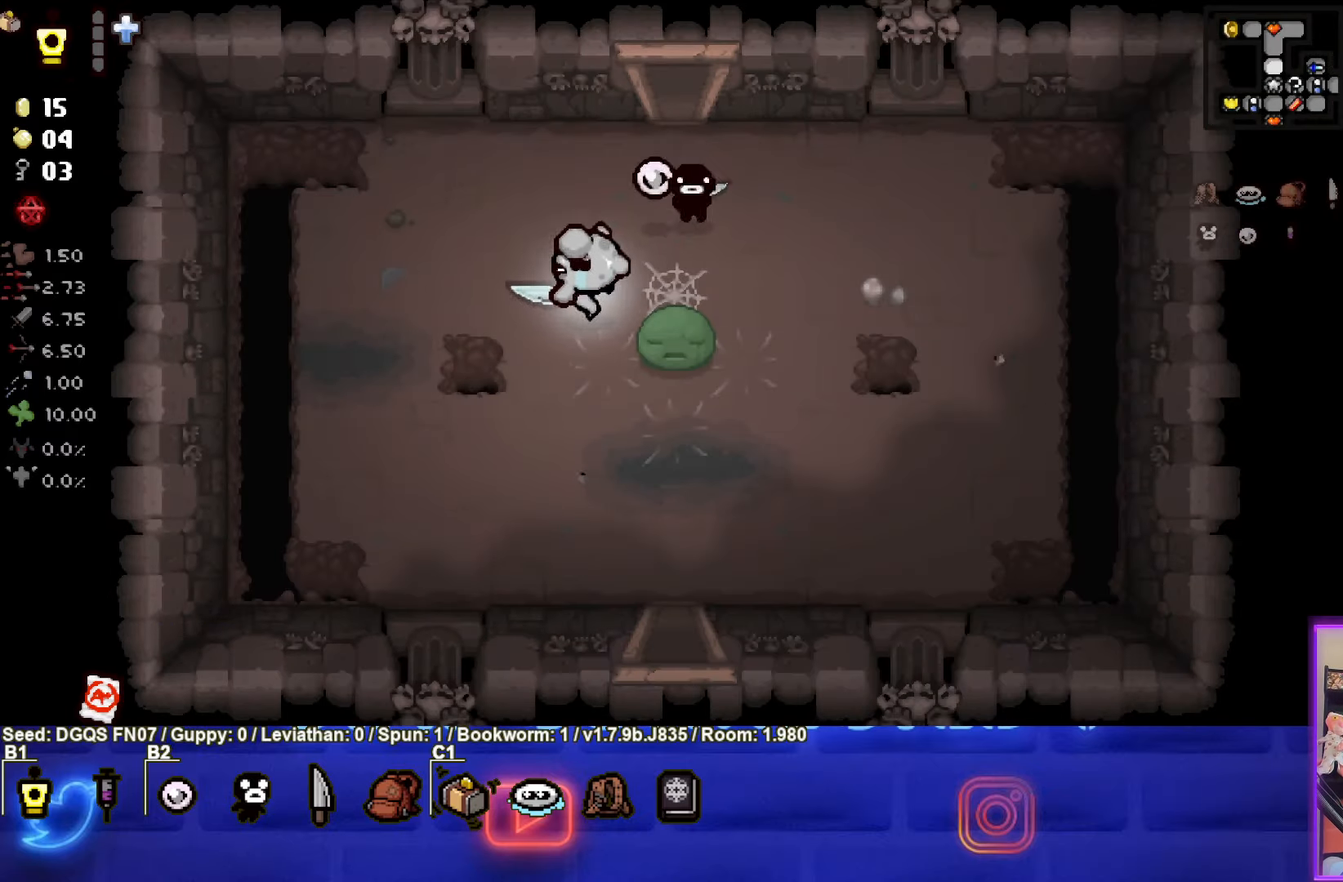
Gameplay with a controller (PlayStation layout); each line is a JSON object with the inputs held at the frame after it. "events" lists button and stick changes between this image and that frame as [ms after this image, input, new state], when the widget could be followed in between. Not read: right_stick.
{"buttons": [], "left_stick": "down", "events": []}
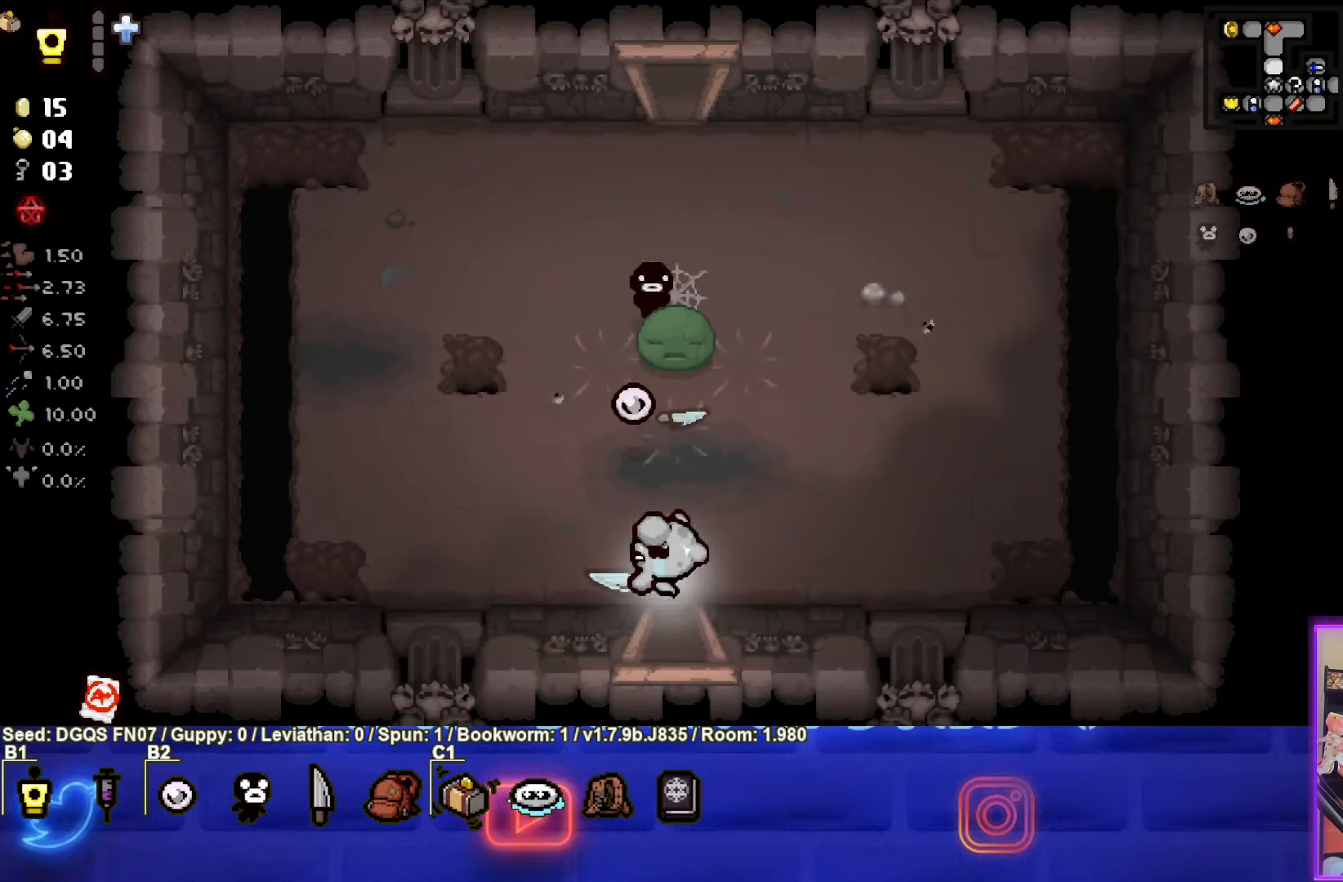
{"buttons": [], "left_stick": "center", "events": [[167, "left_stick", "center"]]}
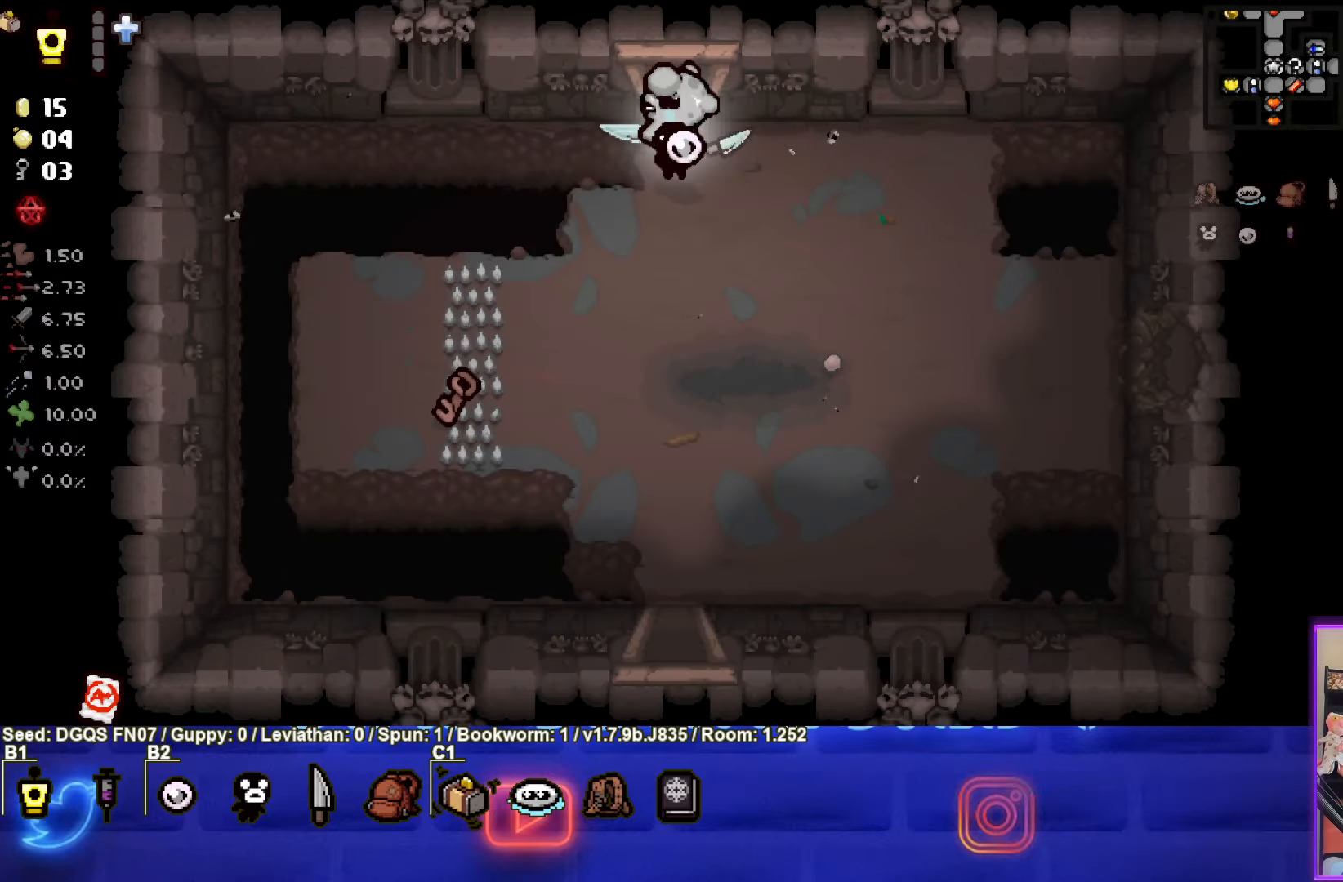
{"buttons": [], "left_stick": "down", "events": [[84, "left_stick", "down-right"], [317, "left_stick", "down"]]}
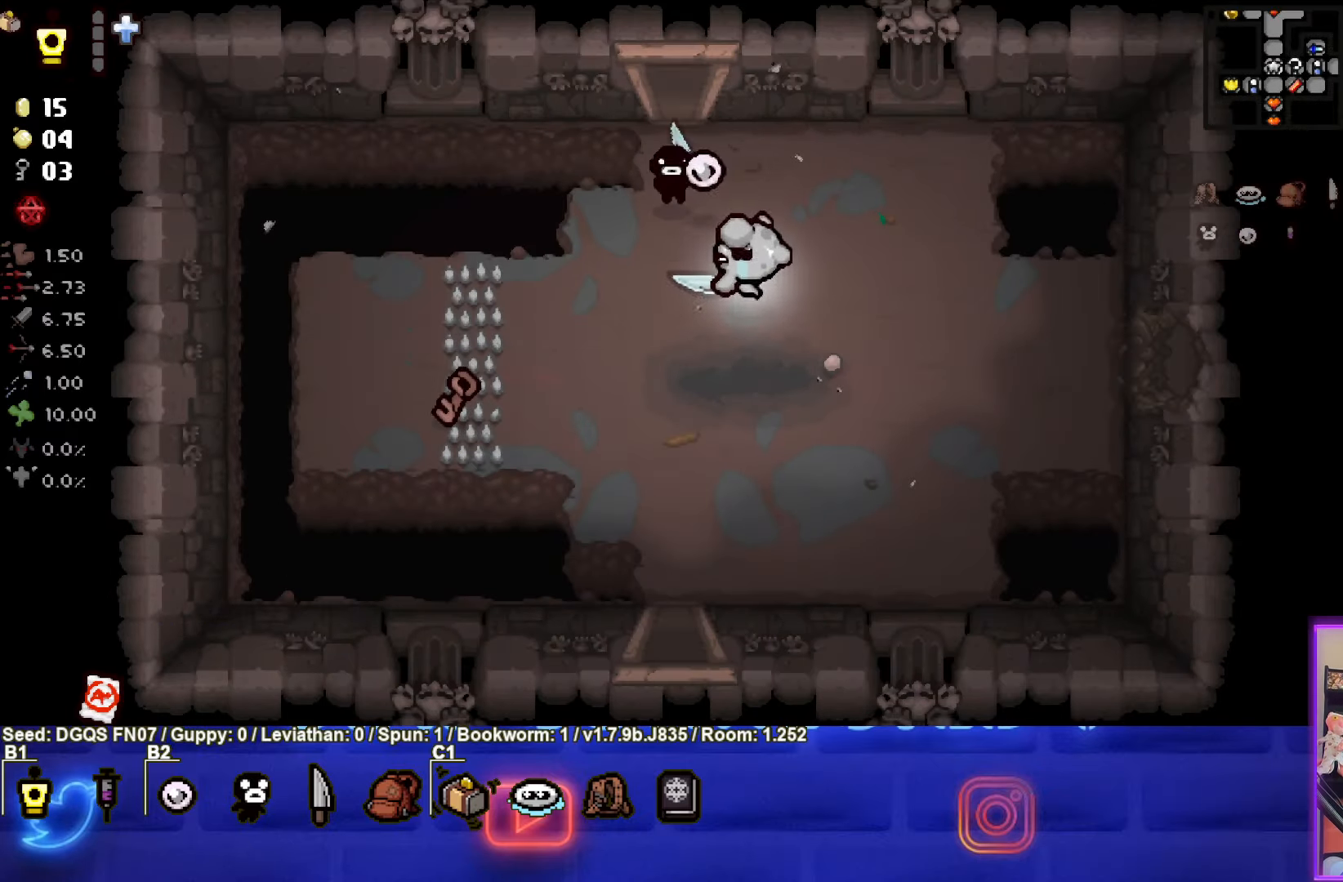
{"buttons": [], "left_stick": "down", "events": []}
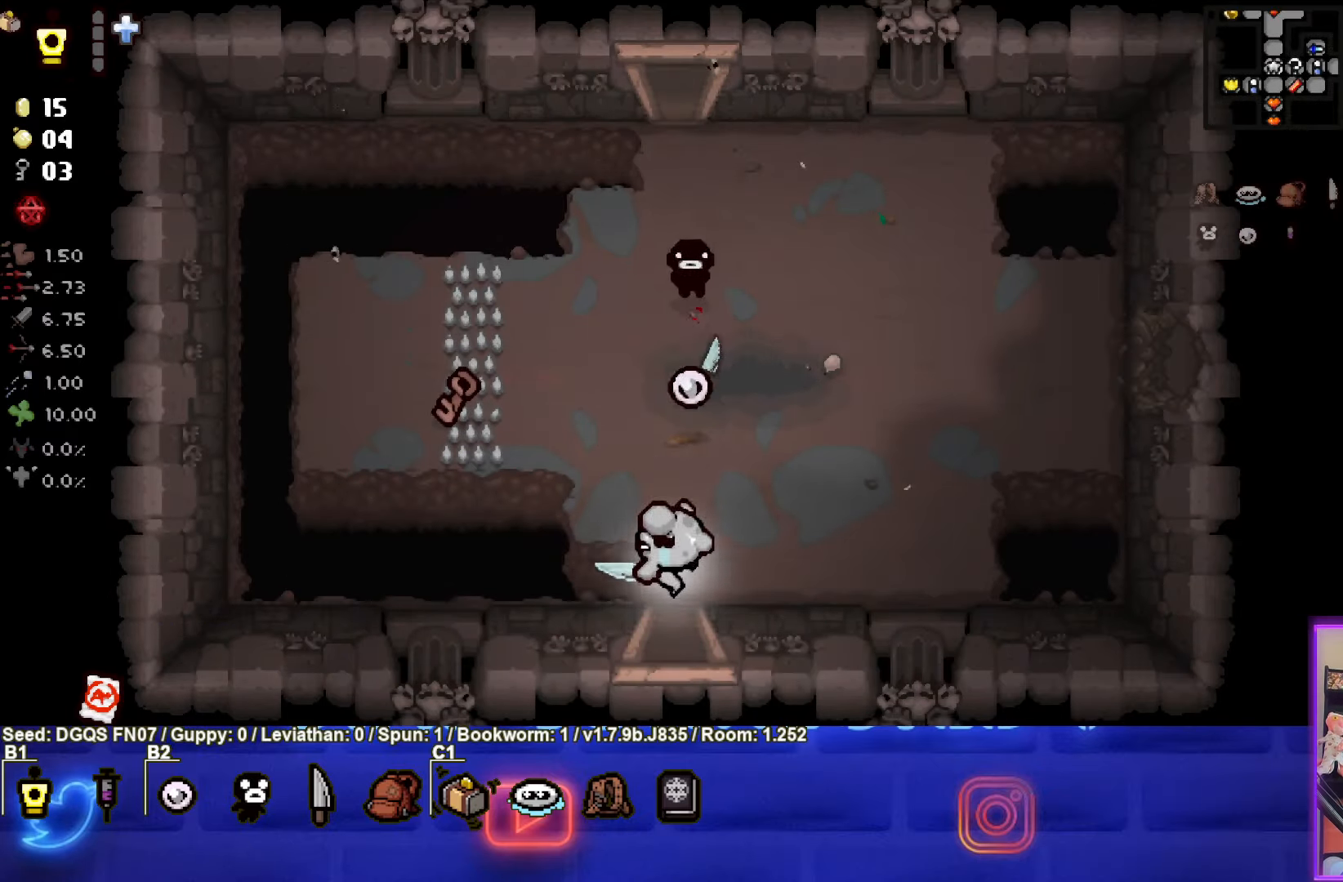
{"buttons": [], "left_stick": "down-right", "events": [[200, "left_stick", "center"], [400, "left_stick", "down-right"]]}
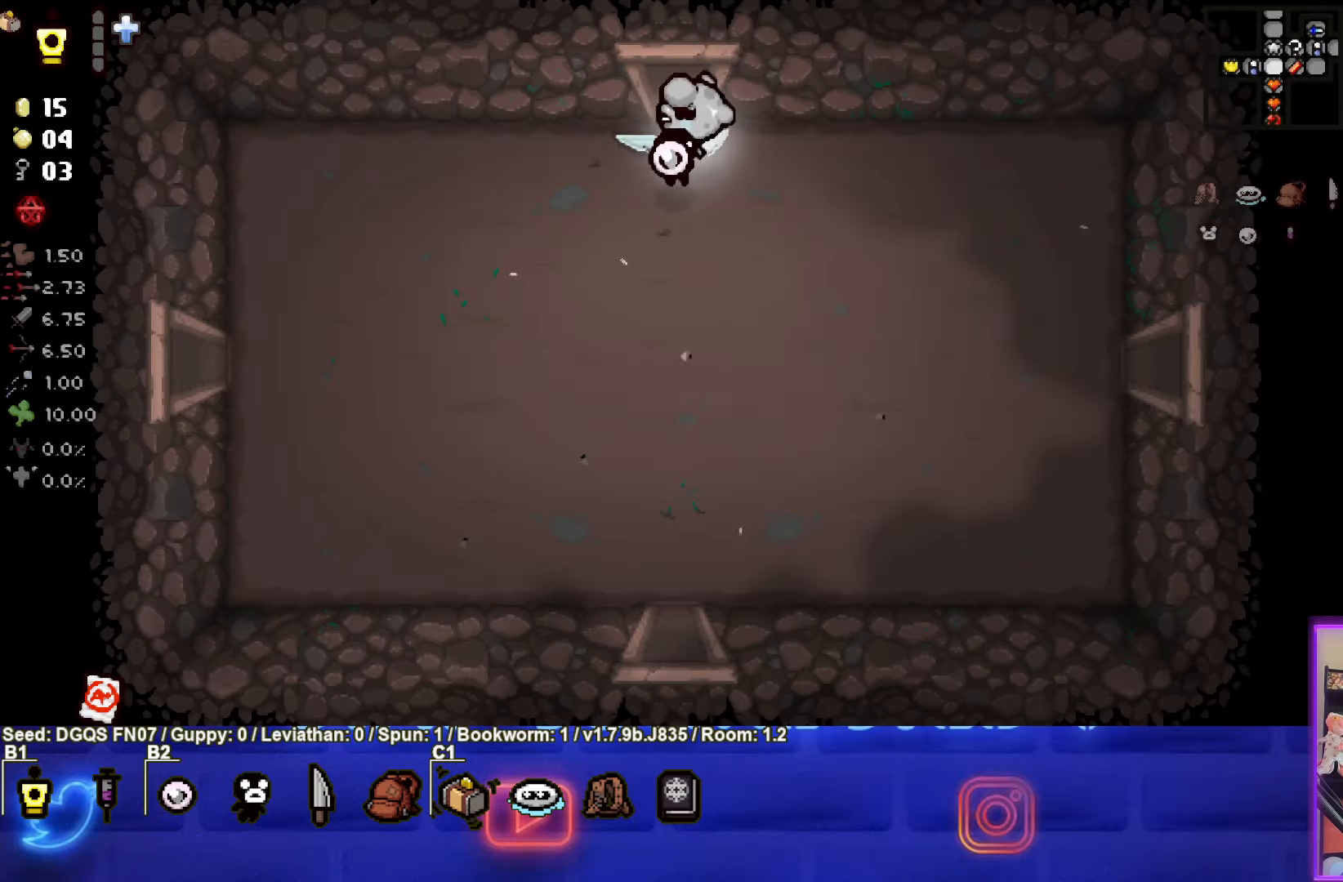
{"buttons": [], "left_stick": "down-right", "events": []}
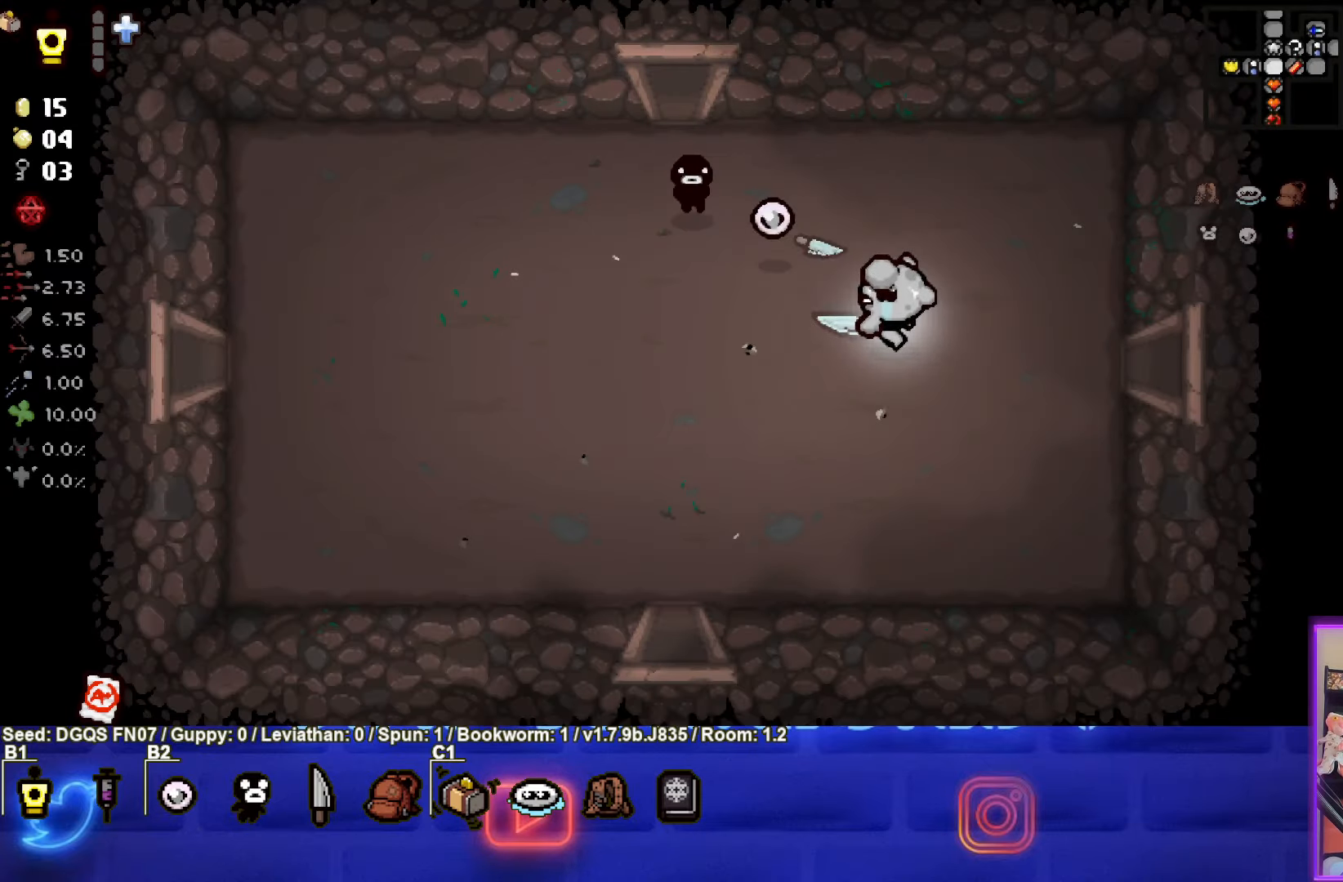
{"buttons": [], "left_stick": "right", "events": [[33, "left_stick", "right"]]}
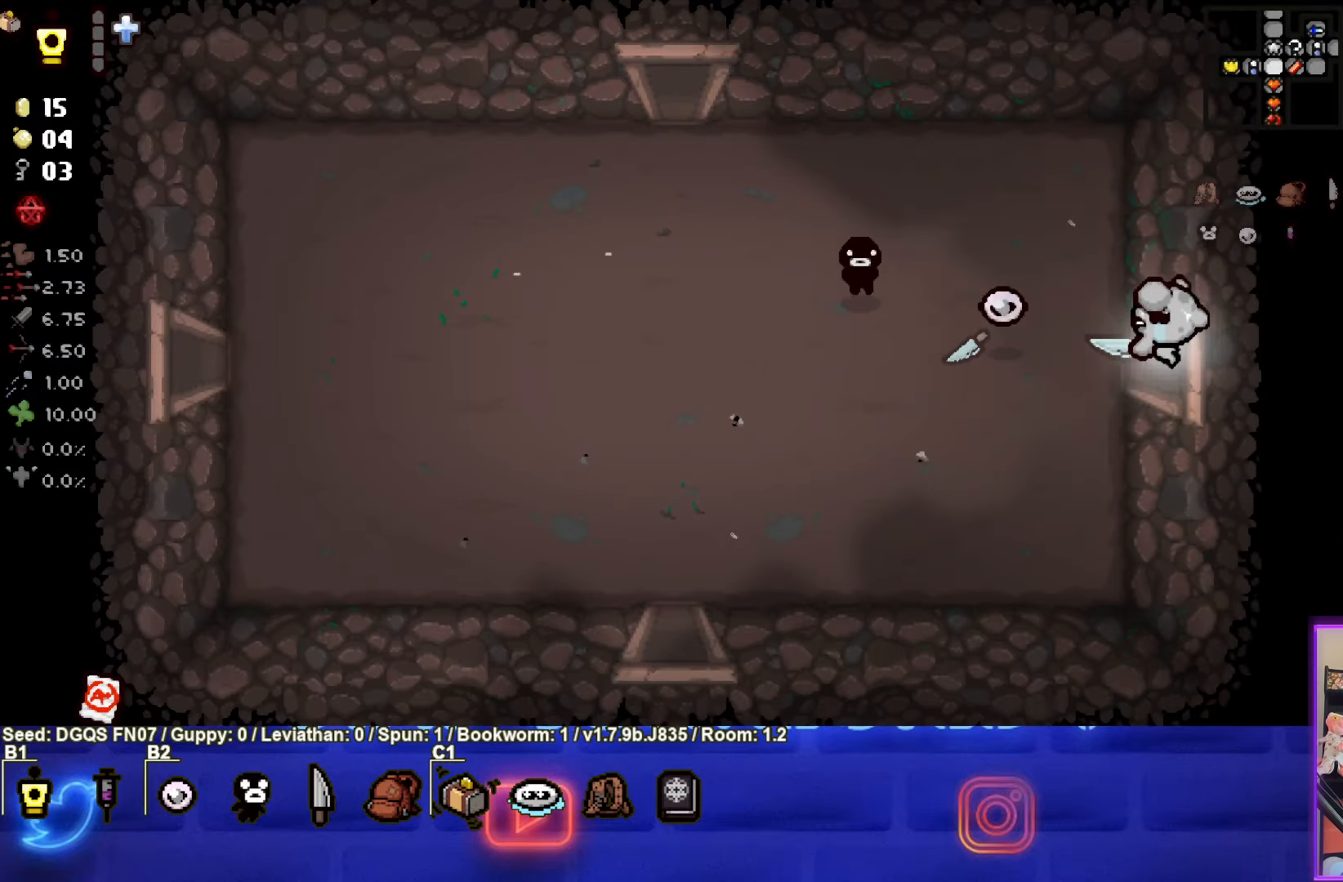
{"buttons": [], "left_stick": "right", "events": [[100, "left_stick", "center"], [400, "left_stick", "right"]]}
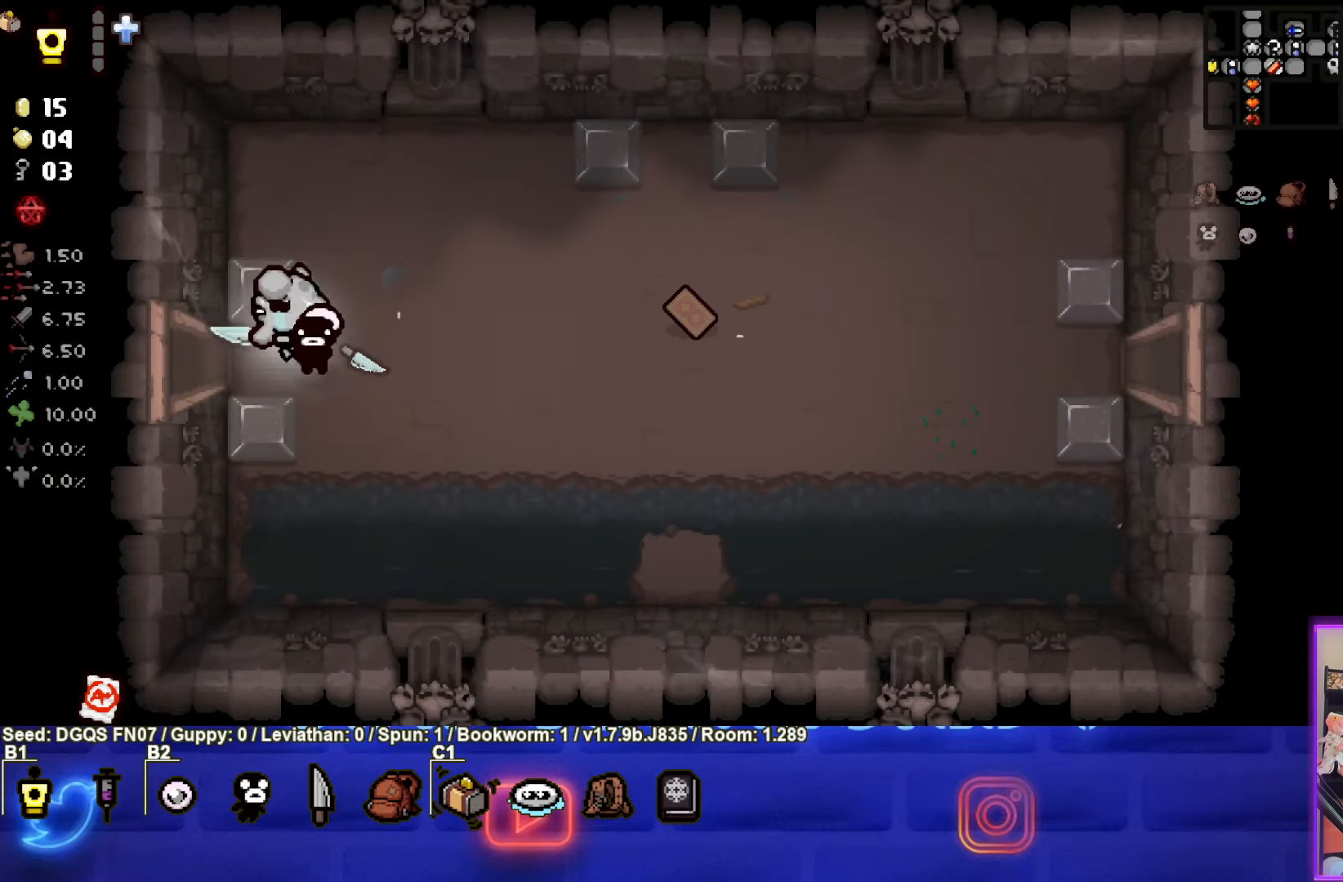
{"buttons": [], "left_stick": "right", "events": []}
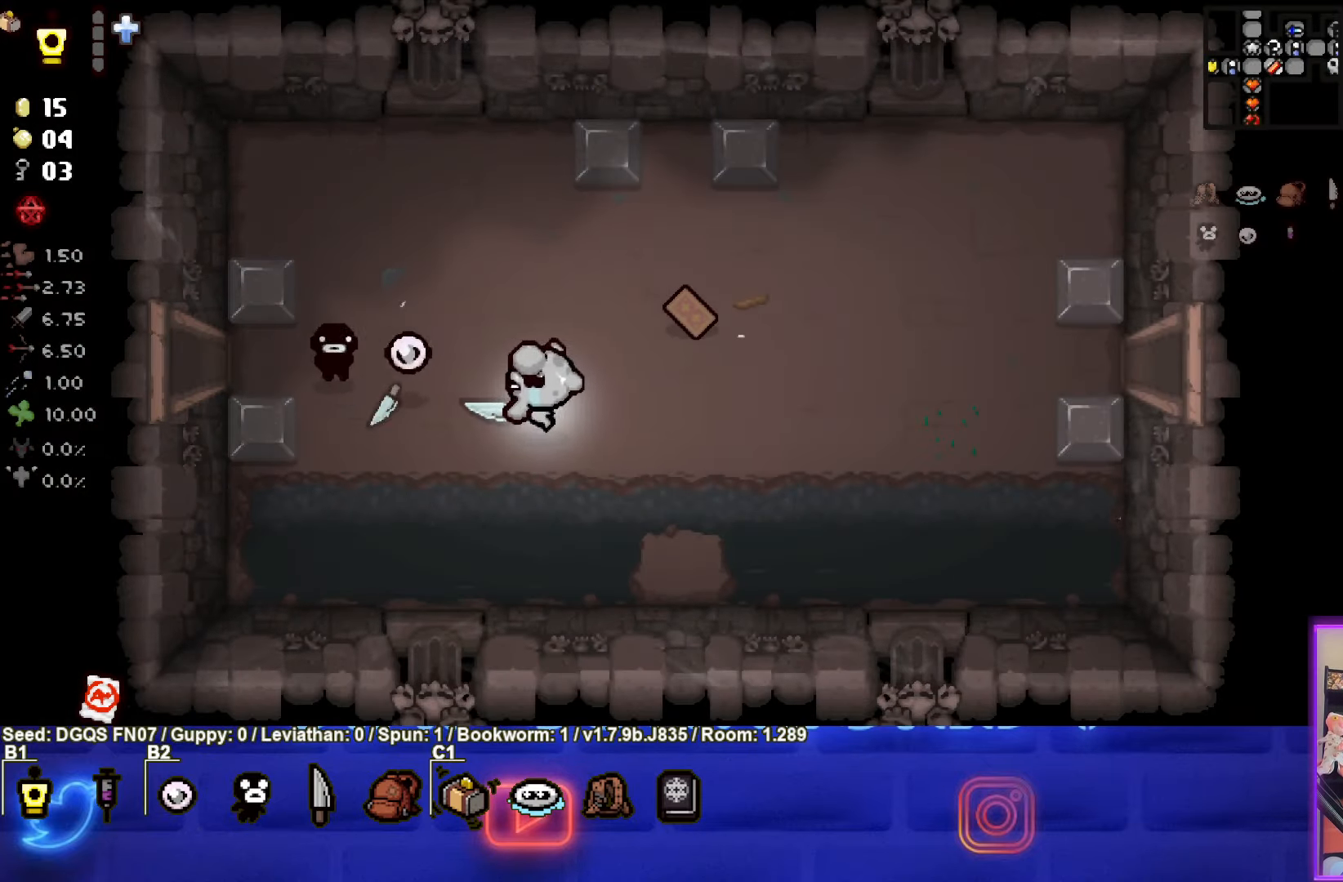
{"buttons": [], "left_stick": "right", "events": []}
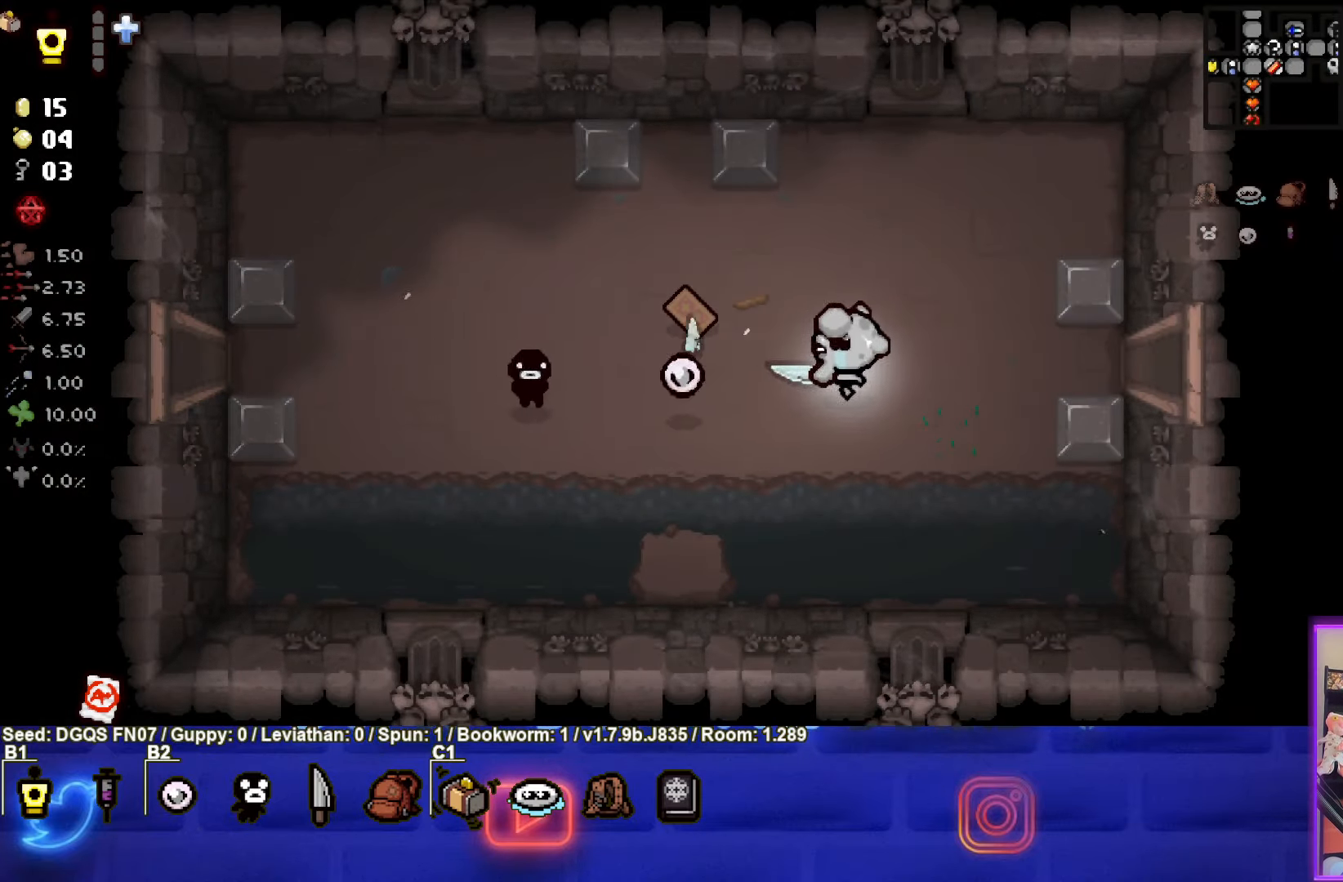
{"buttons": [], "left_stick": "right", "events": []}
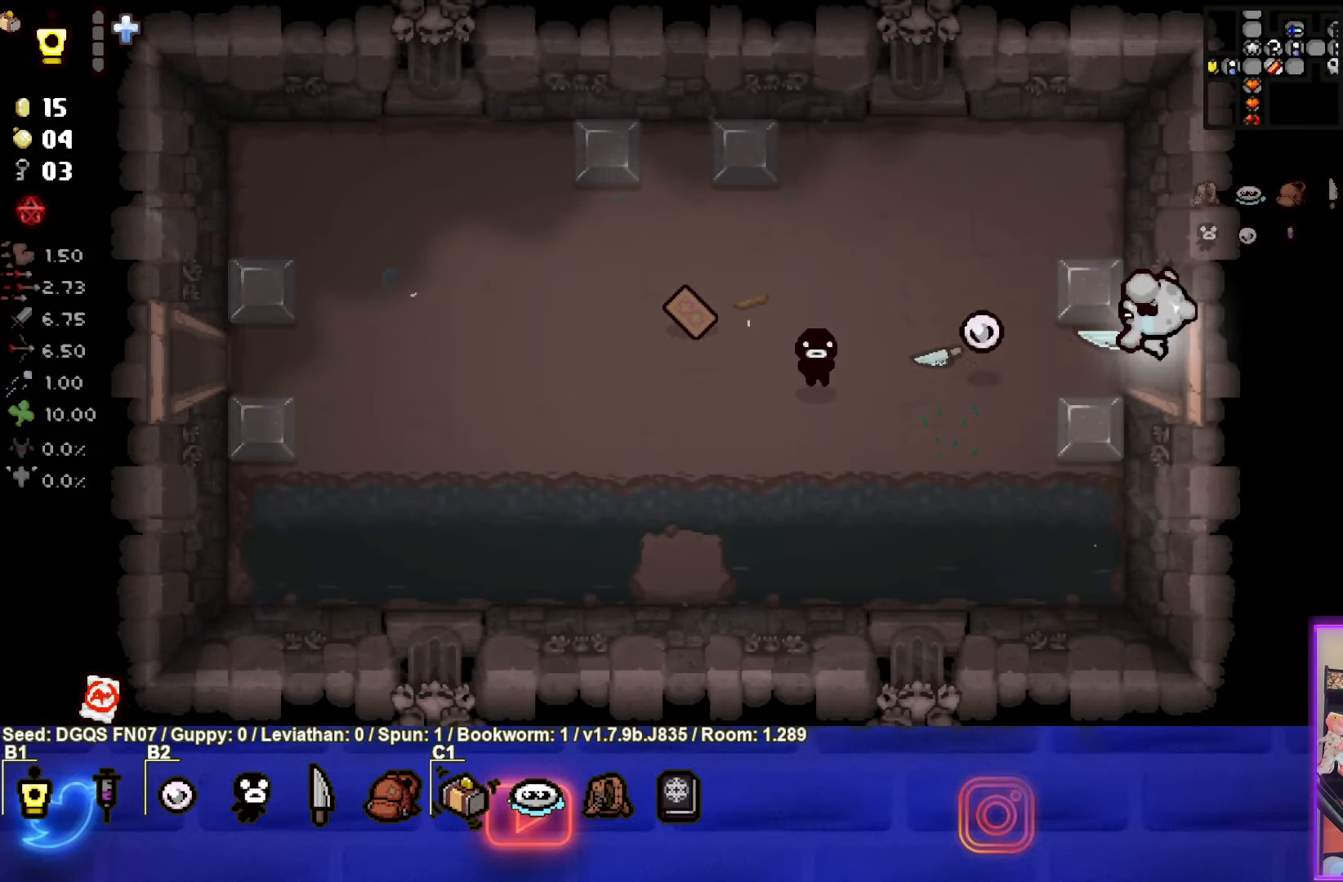
{"buttons": [], "left_stick": "right", "events": [[133, "left_stick", "center"], [466, "left_stick", "right"]]}
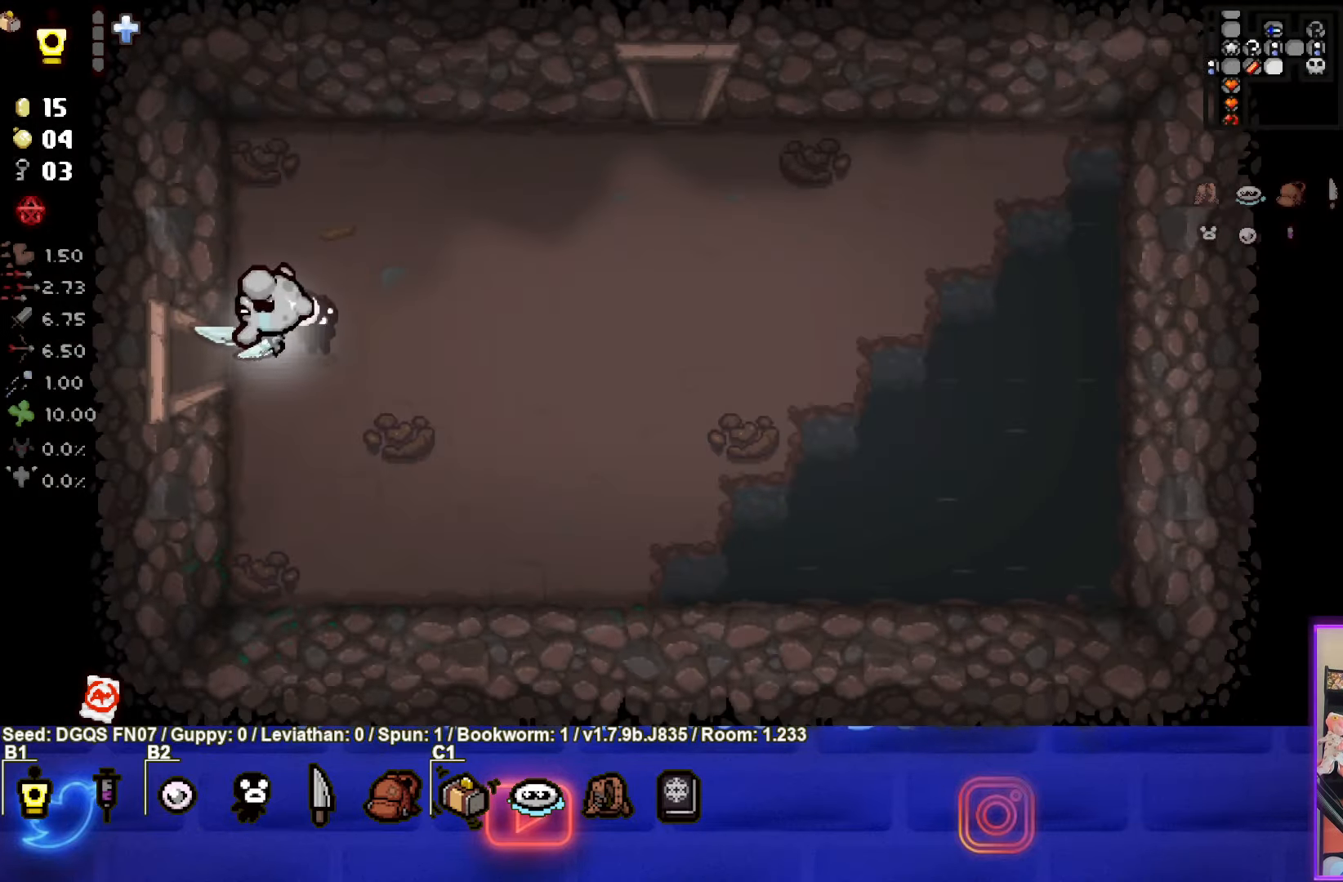
{"buttons": [], "left_stick": "up-right", "events": [[300, "left_stick", "up-right"]]}
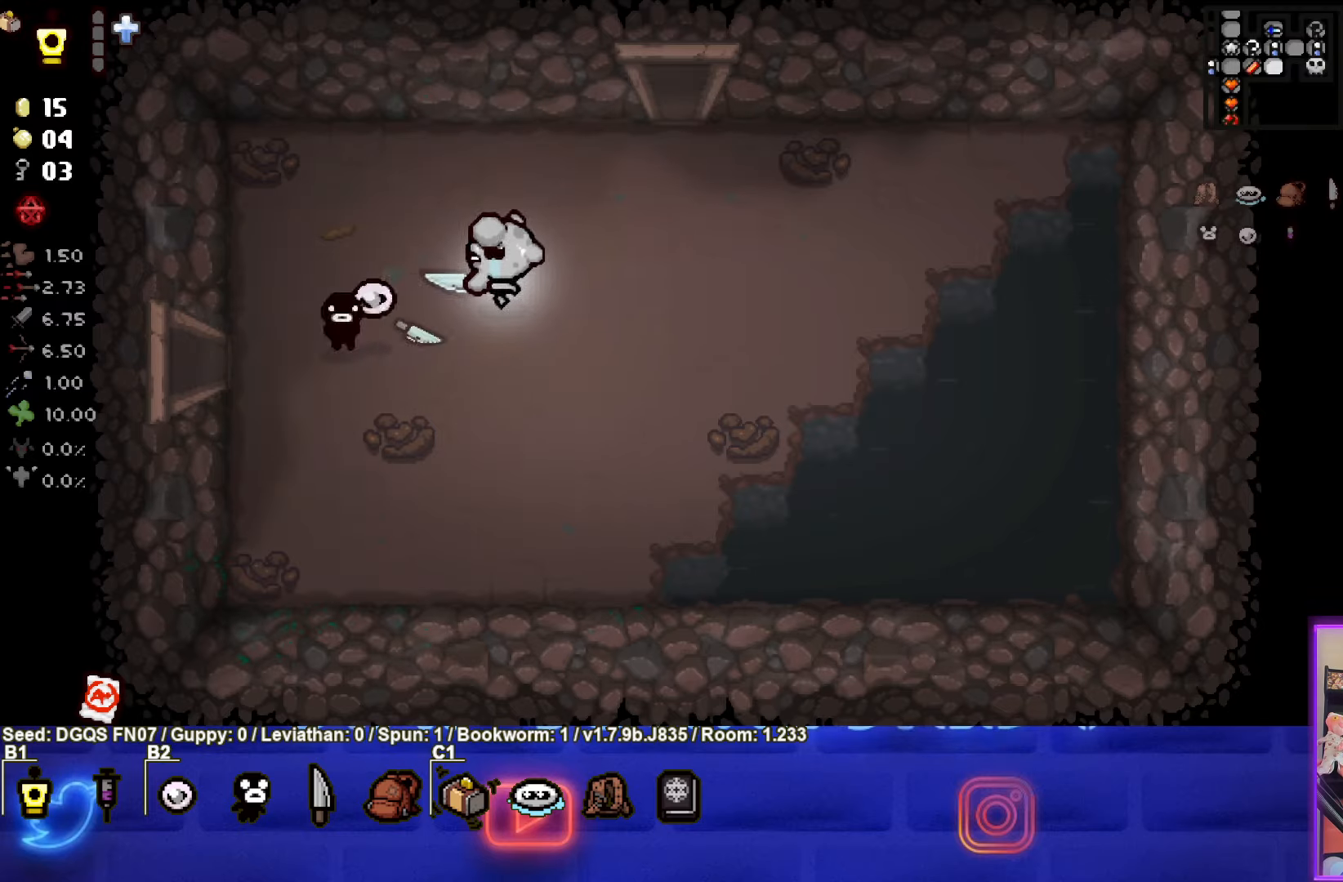
{"buttons": [], "left_stick": "up", "events": [[300, "left_stick", "up"]]}
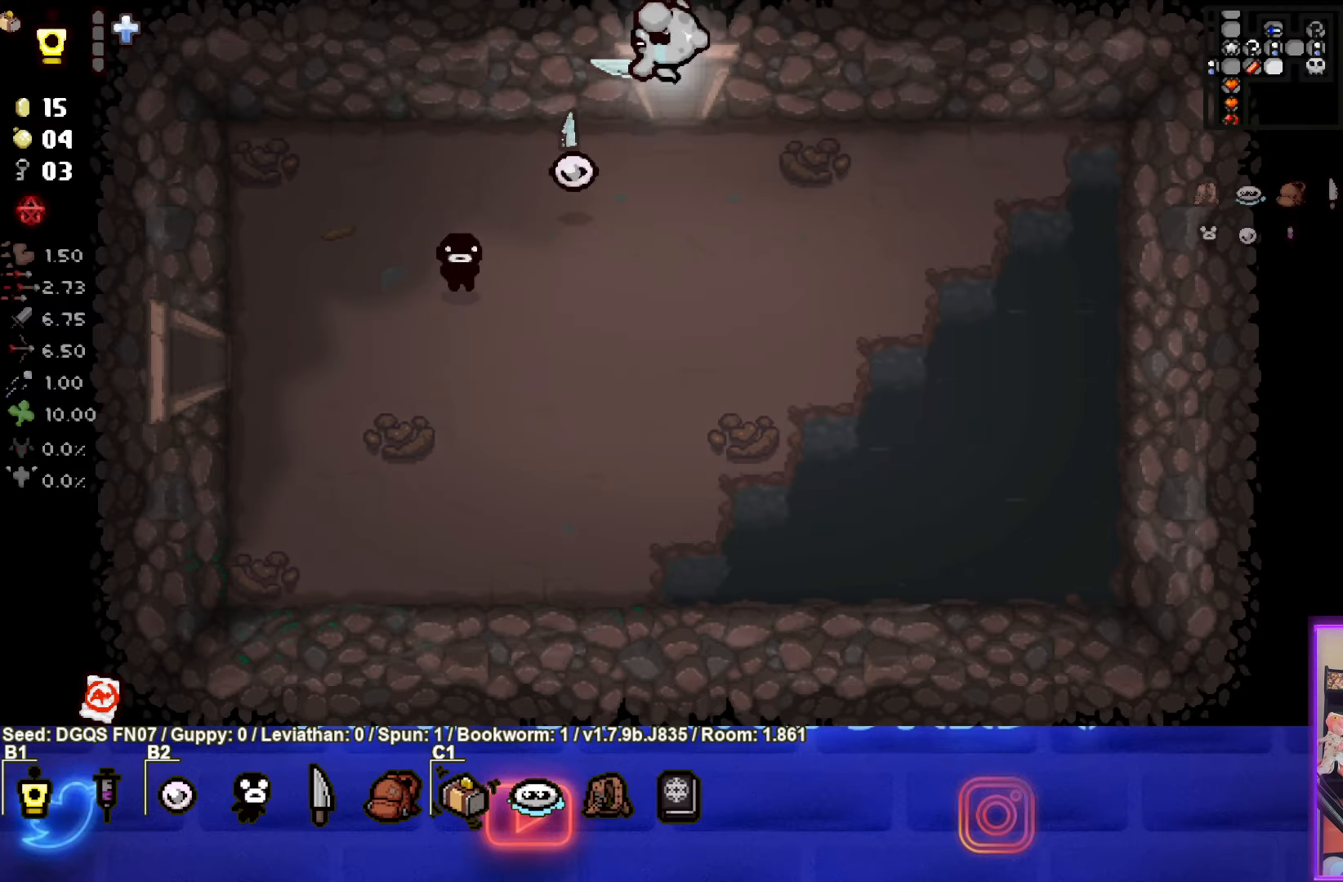
{"buttons": [], "left_stick": "up-right", "events": [[17, "left_stick", "center"], [283, "left_stick", "right"], [500, "left_stick", "up-right"]]}
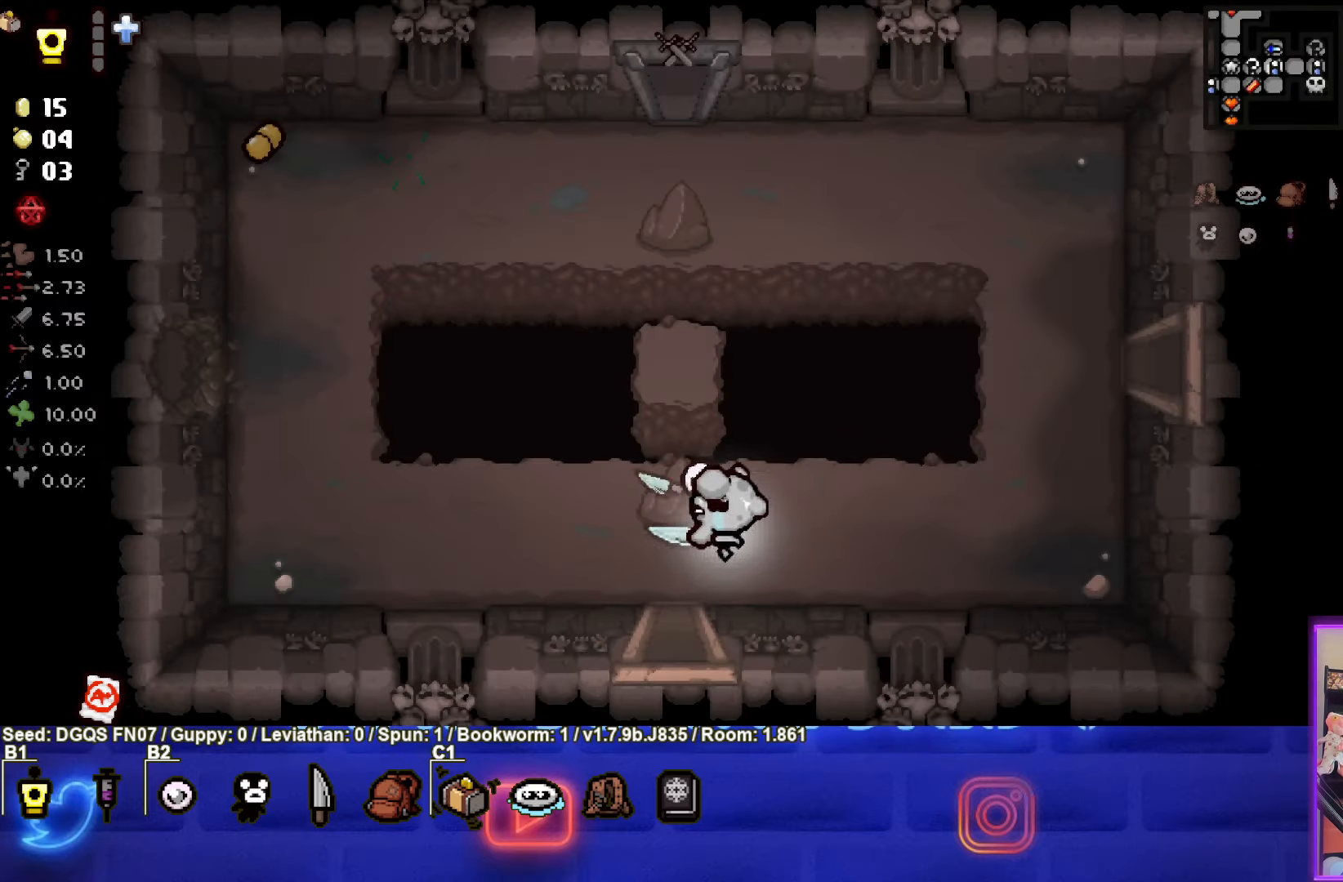
{"buttons": [], "left_stick": "right", "events": [[500, "left_stick", "right"]]}
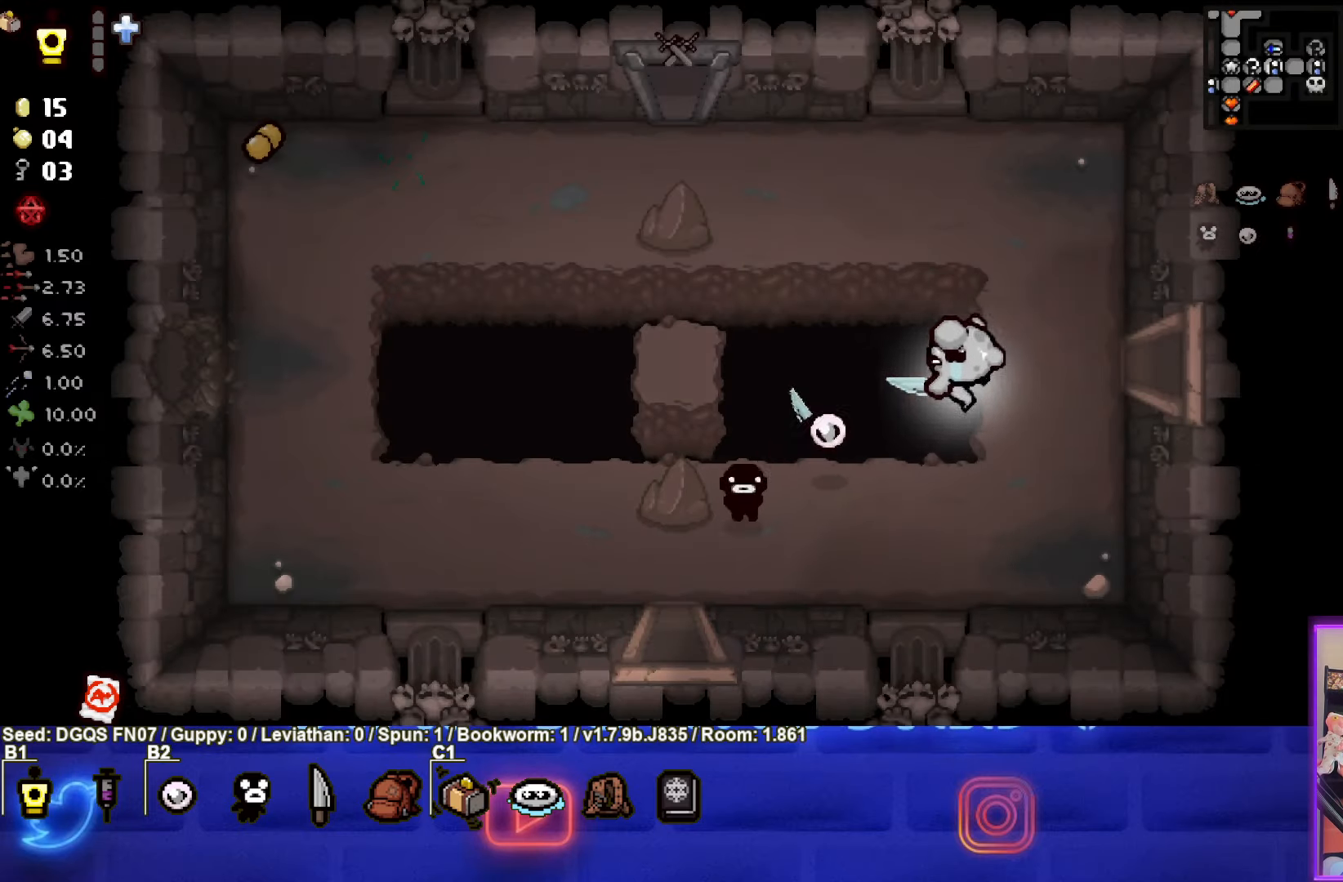
{"buttons": [], "left_stick": "center", "events": [[467, "left_stick", "center"]]}
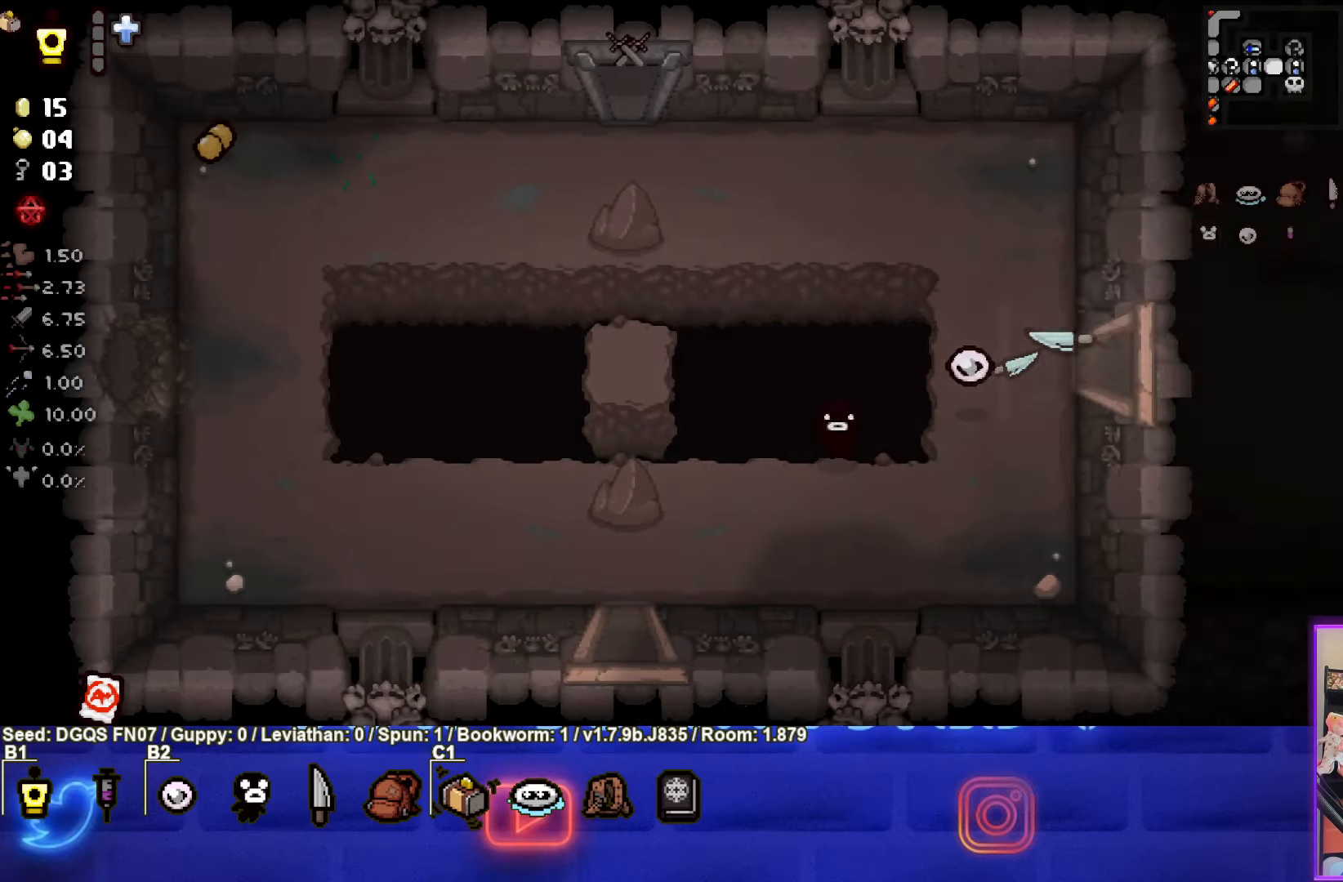
{"buttons": [], "left_stick": "right", "events": [[167, "left_stick", "right"]]}
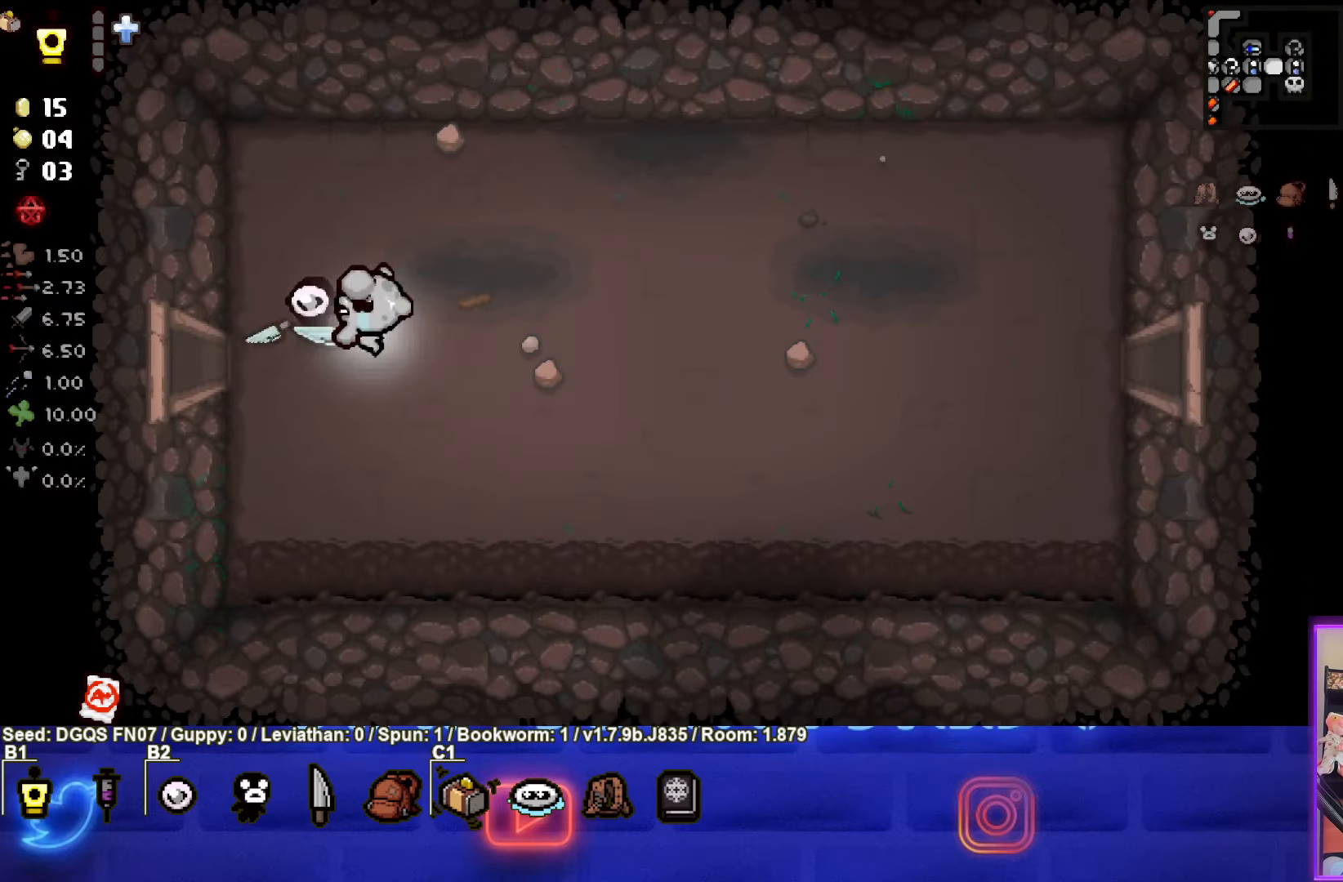
{"buttons": [], "left_stick": "right", "events": [[250, "R2", "down"], [367, "R2", "up"]]}
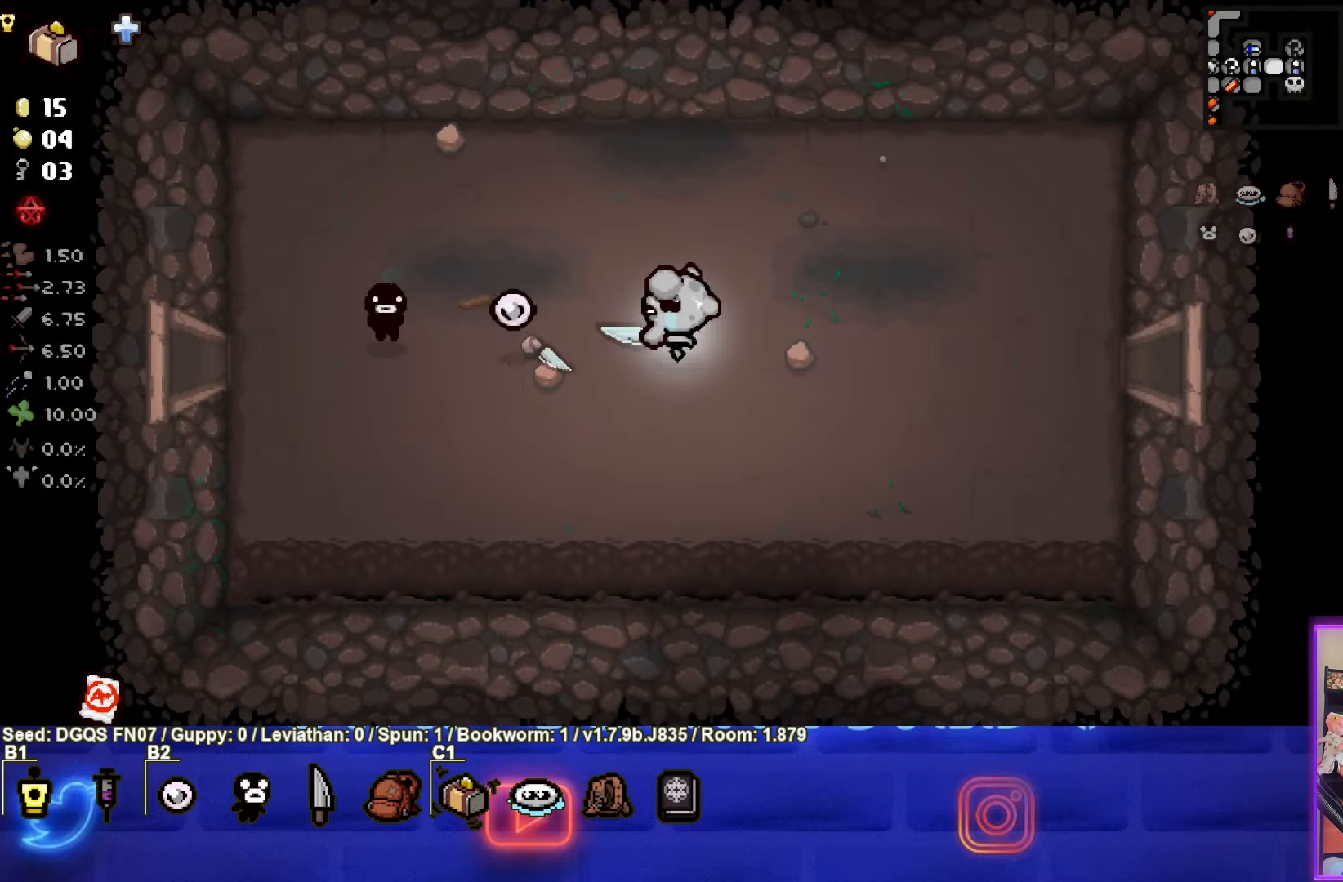
{"buttons": [], "left_stick": "right", "events": []}
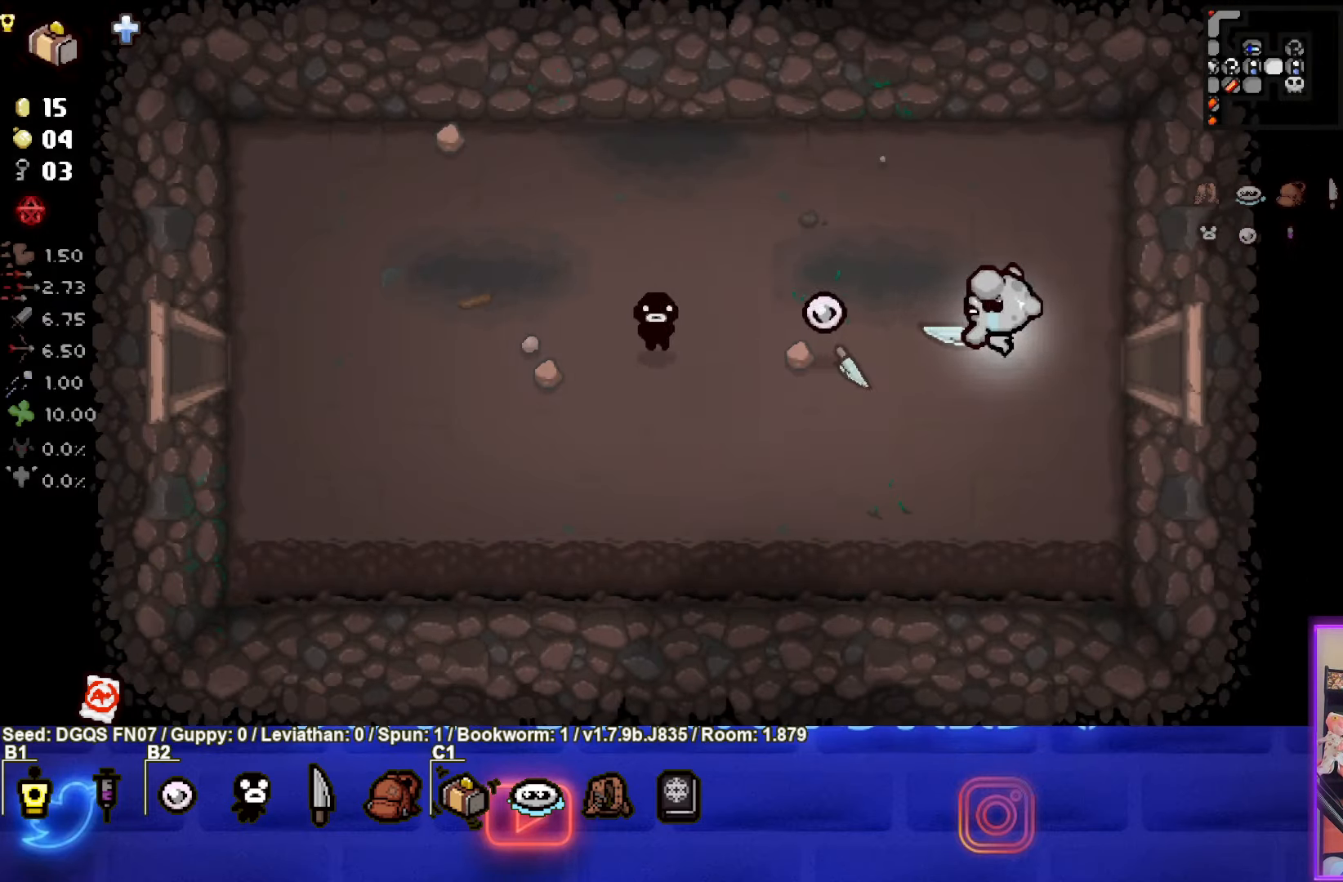
{"buttons": [], "left_stick": "center", "events": [[467, "left_stick", "center"]]}
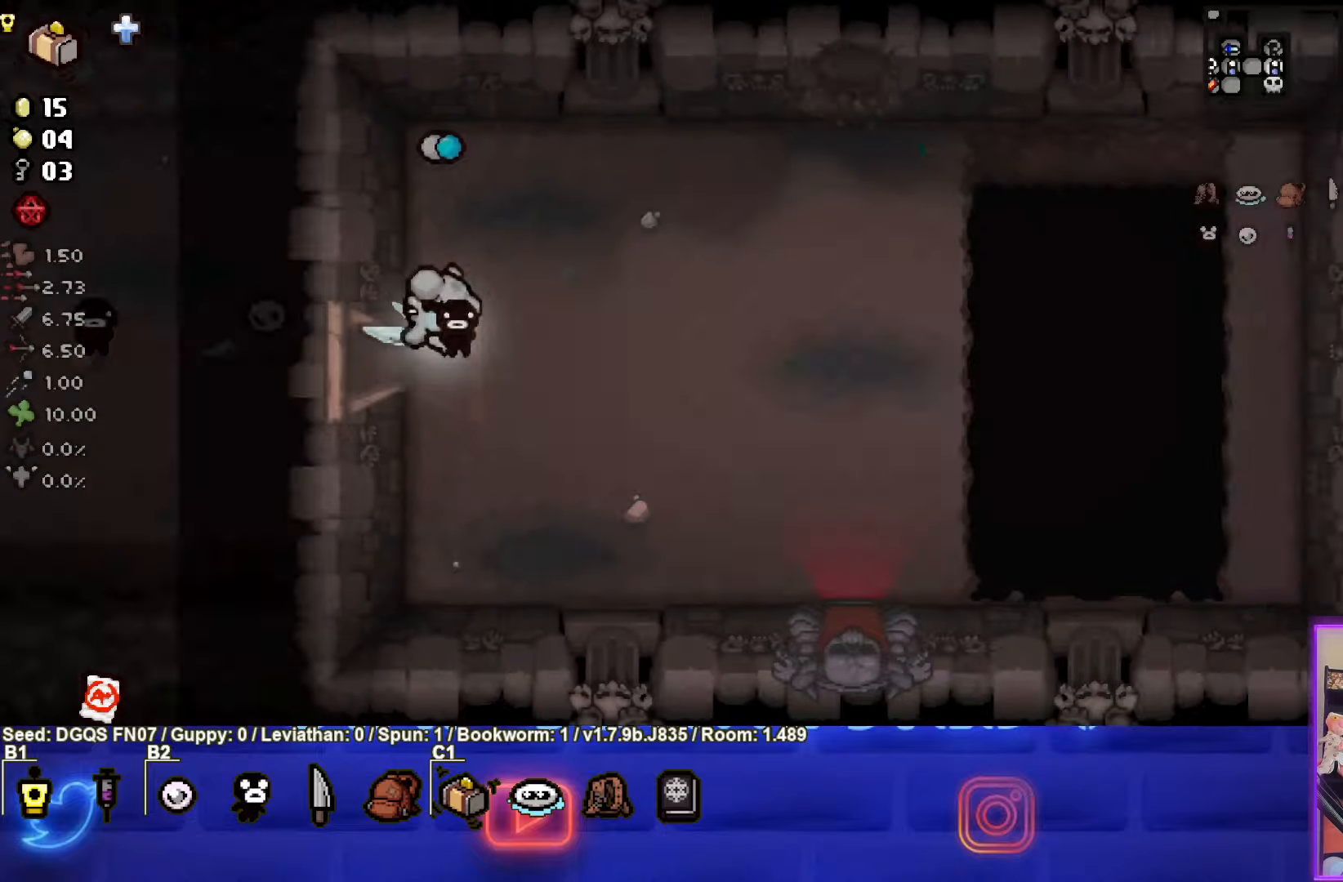
{"buttons": [], "left_stick": "down-right", "events": [[67, "left_stick", "down-right"]]}
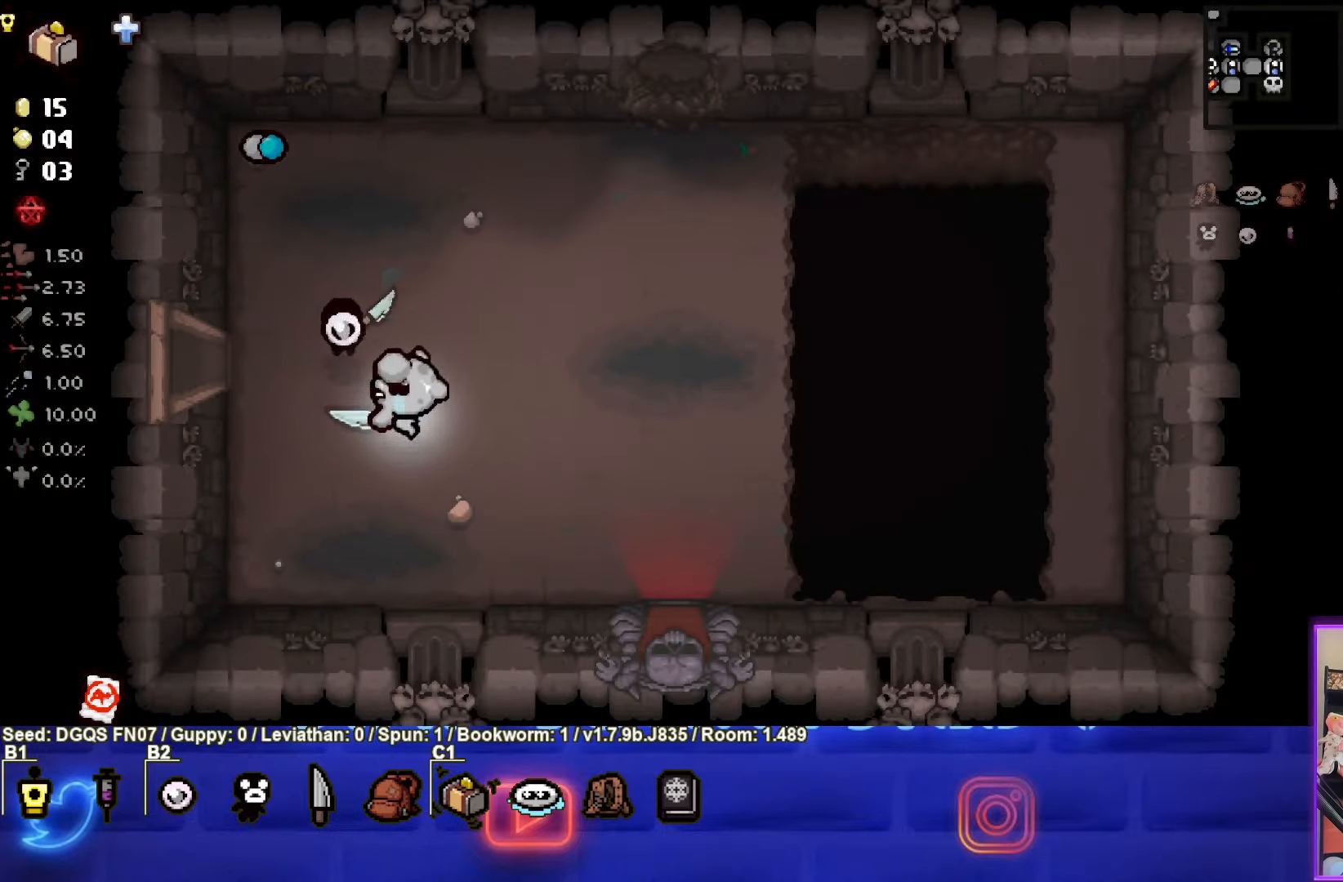
{"buttons": [], "left_stick": "down", "events": [[467, "left_stick", "down"]]}
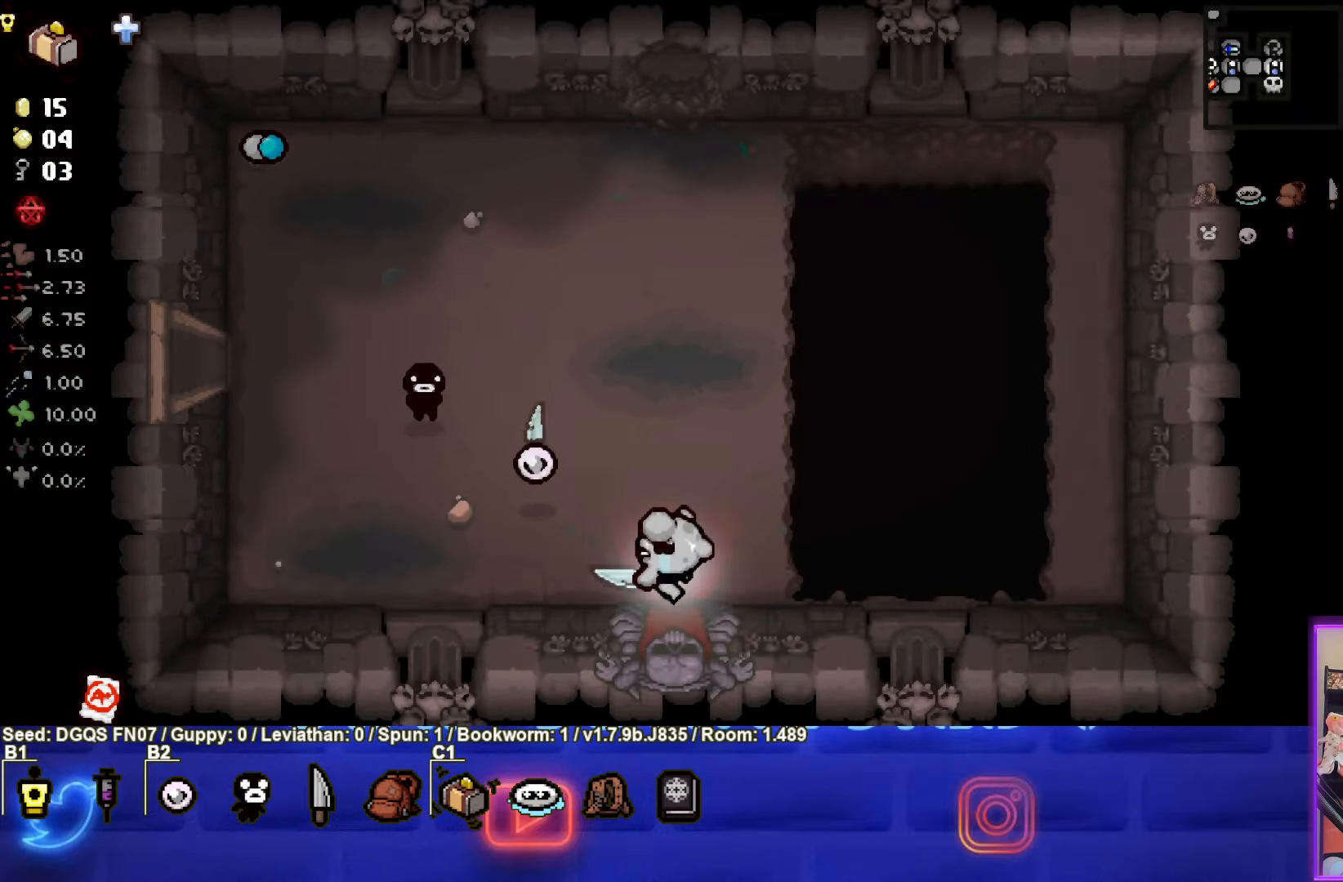
{"buttons": [], "left_stick": "left", "events": [[167, "left_stick", "center"], [384, "left_stick", "left"]]}
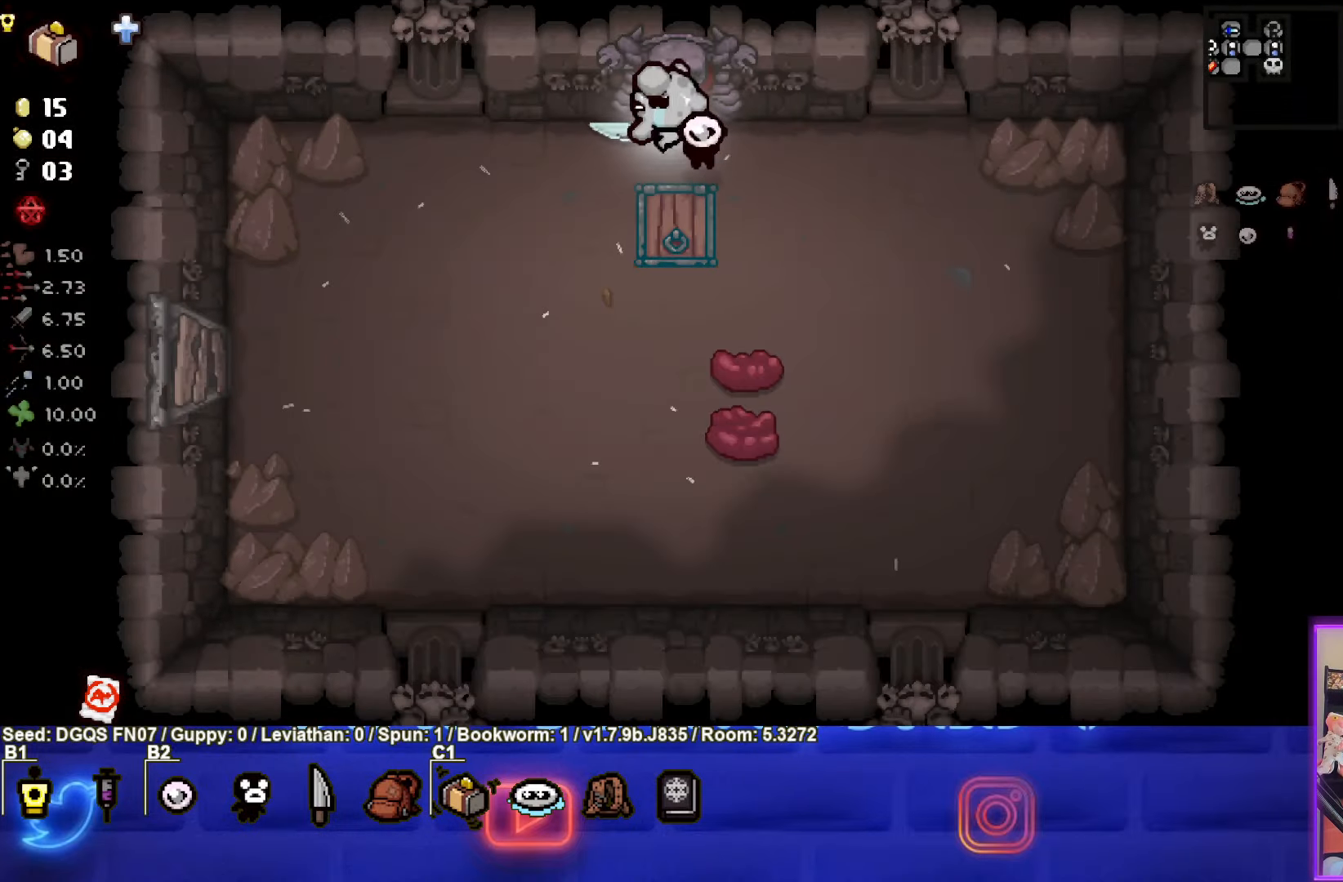
{"buttons": [], "left_stick": "right", "events": [[50, "left_stick", "down-left"], [367, "left_stick", "center"], [450, "left_stick", "up-right"], [500, "left_stick", "right"]]}
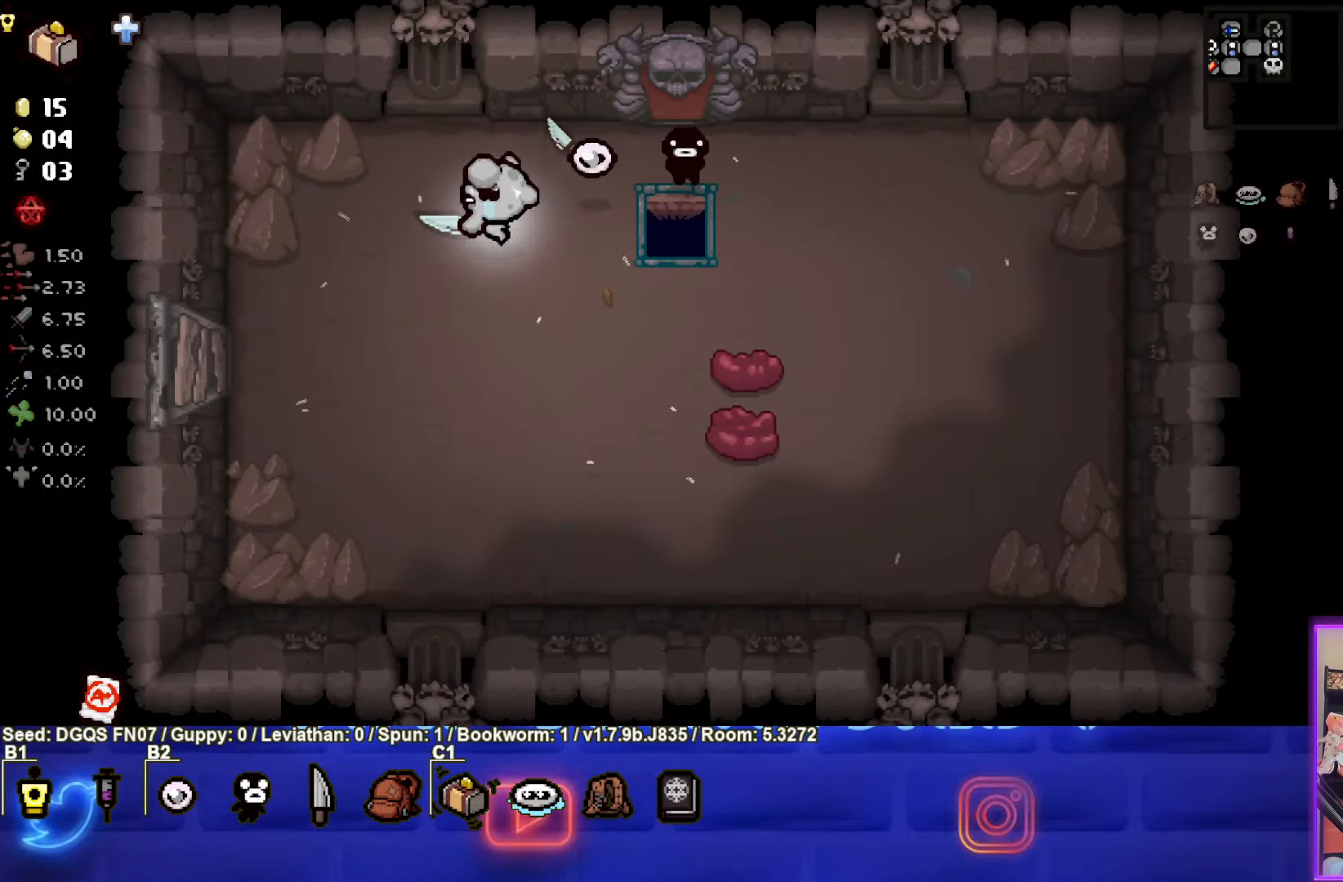
{"buttons": [], "left_stick": "center", "events": [[467, "left_stick", "center"]]}
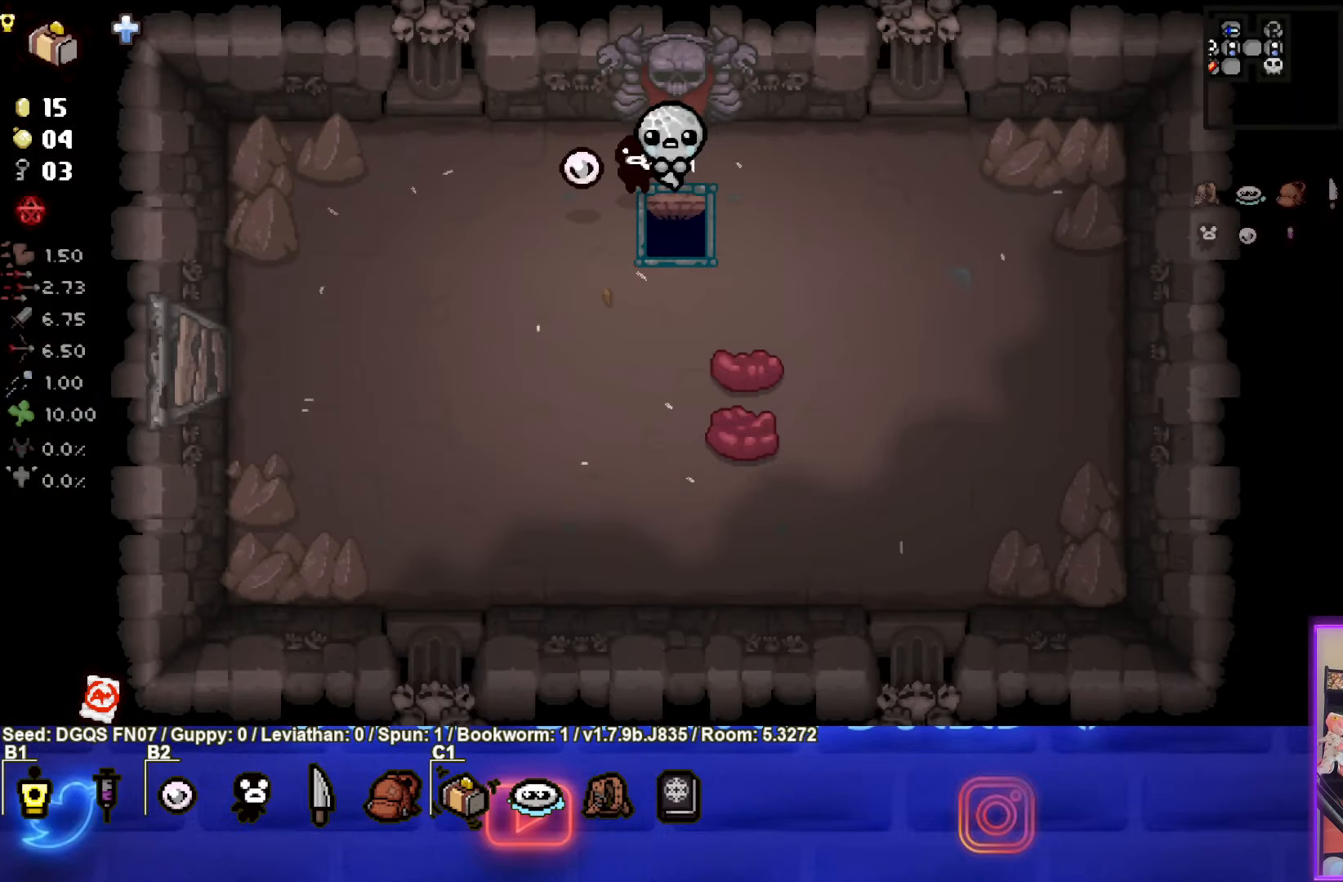
{"buttons": [], "left_stick": "center", "events": []}
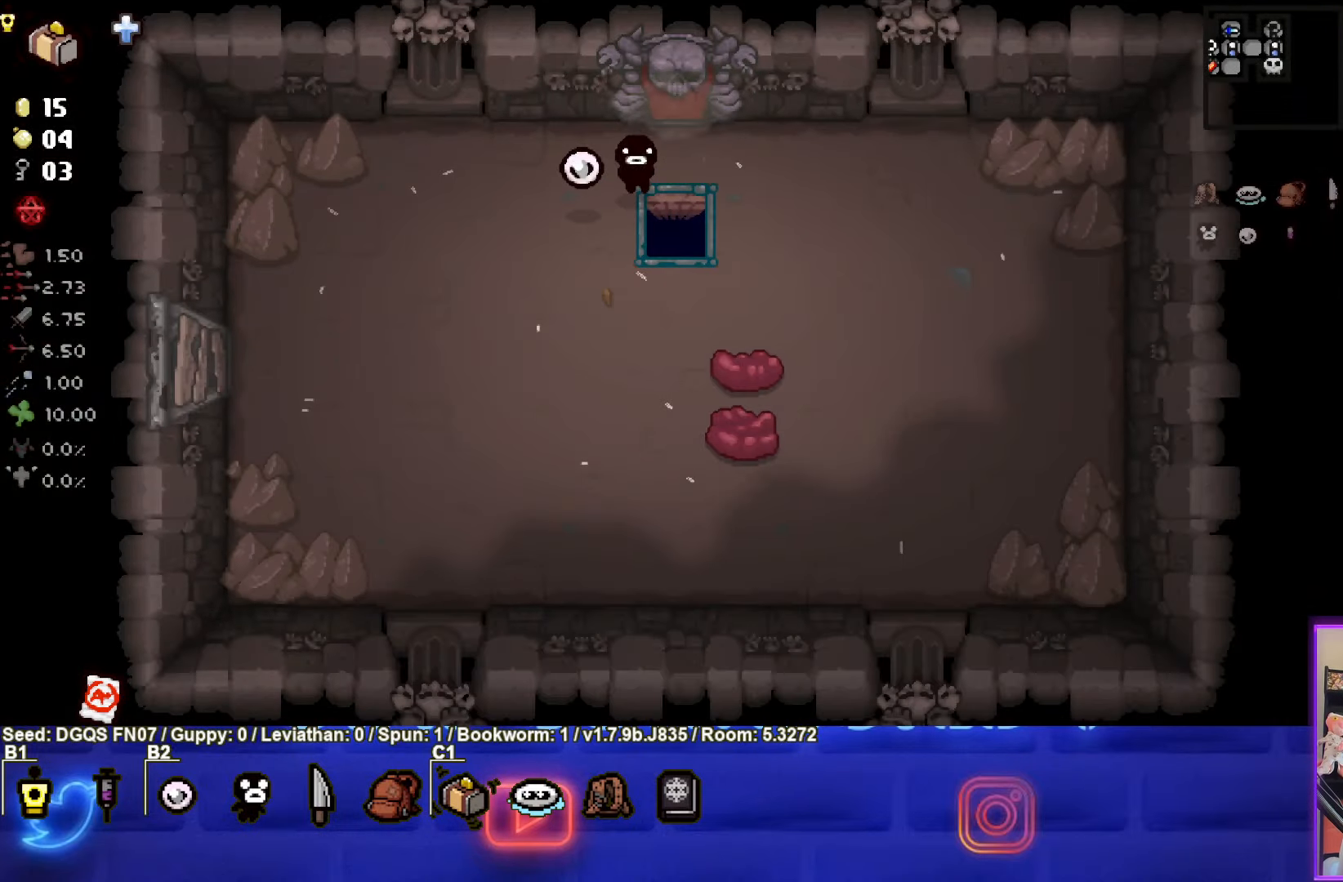
{"buttons": [], "left_stick": "center", "events": []}
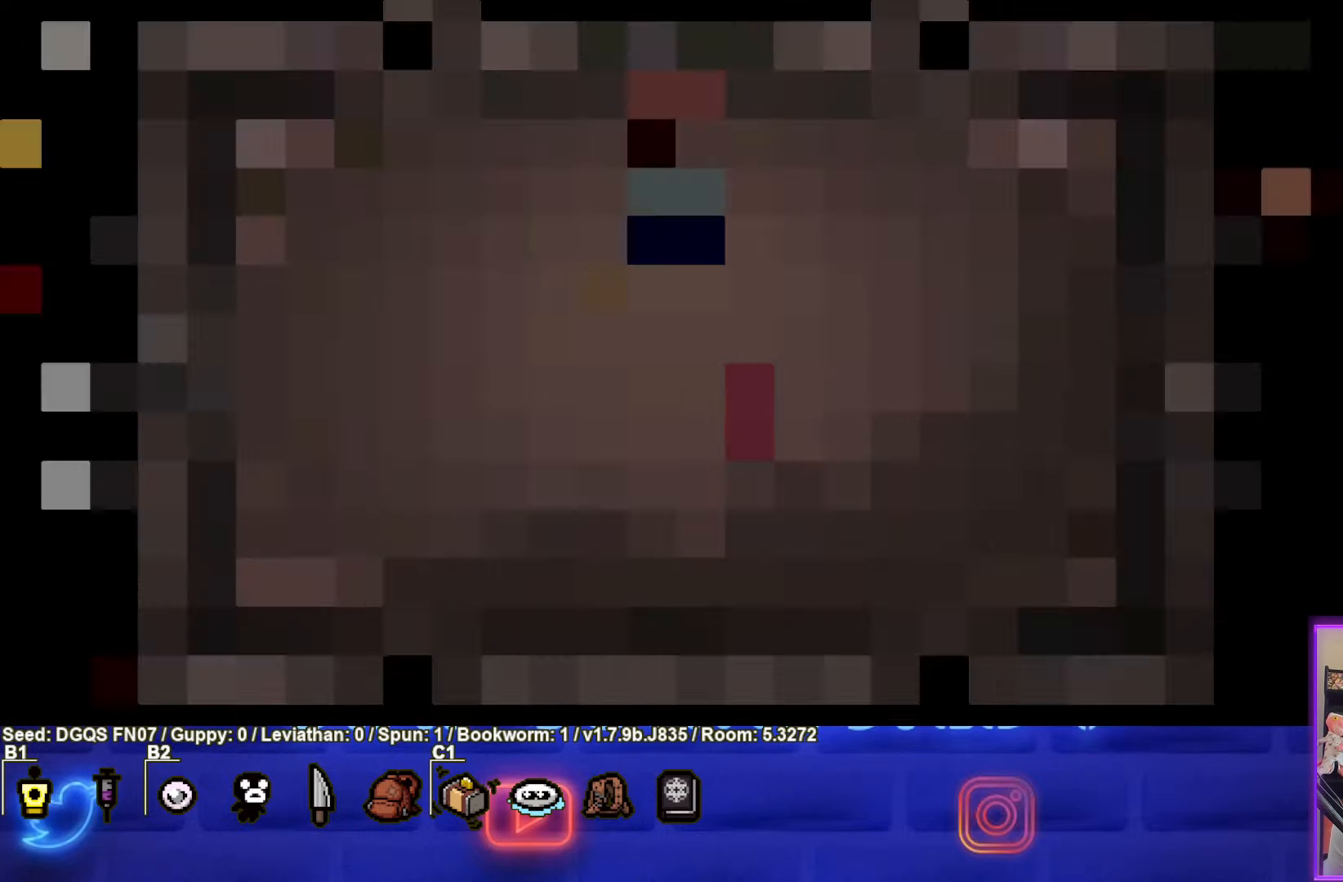
{"buttons": [], "left_stick": "center", "events": []}
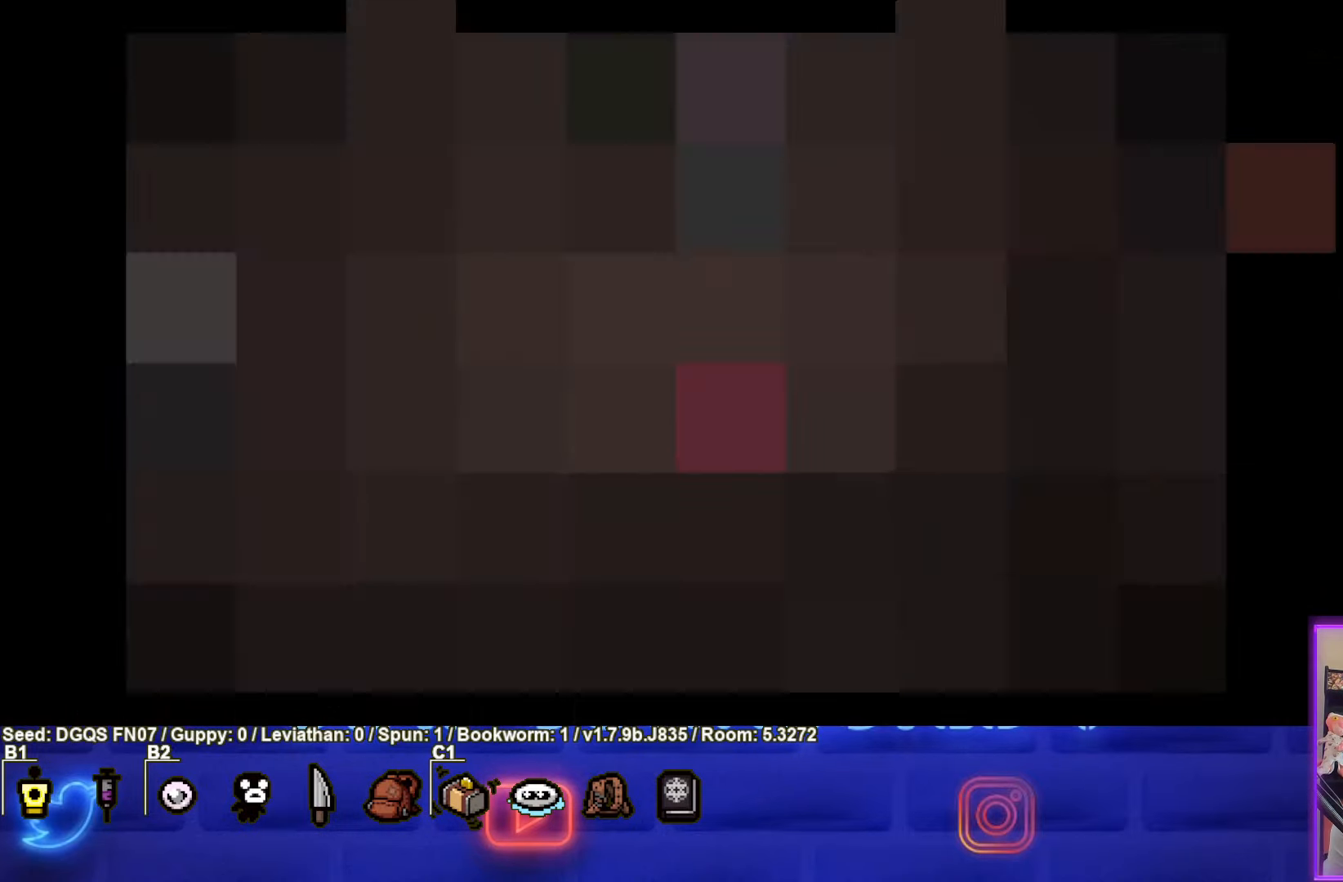
{"buttons": [], "left_stick": "center", "events": []}